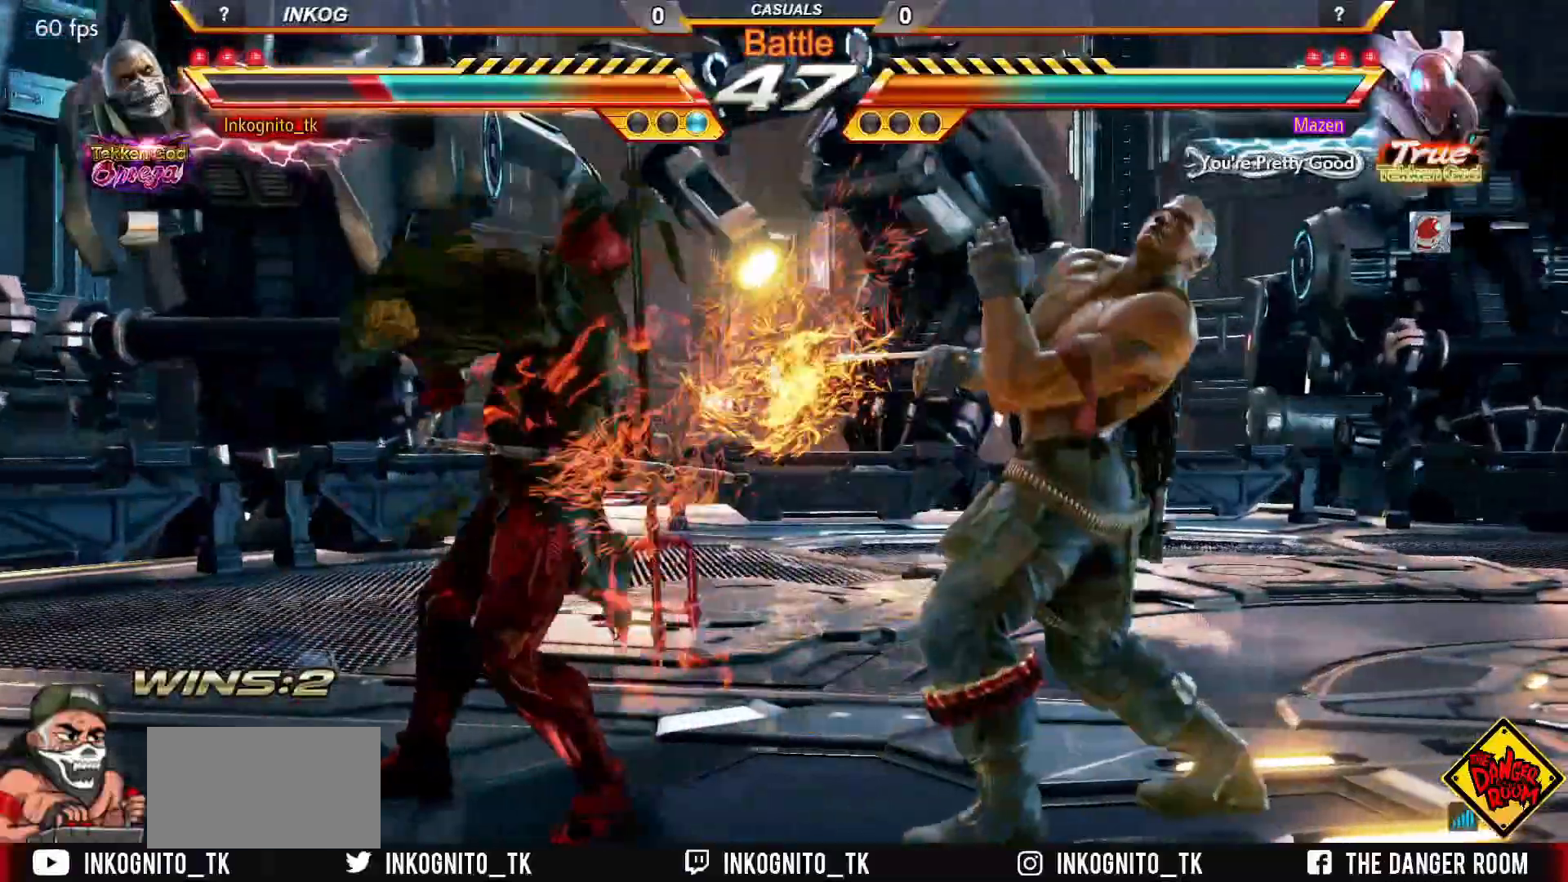
Gameplay with a controller (arcade stick); each line is a JSON object with the inputs held at the frame after it. "events" lists button and stick changes between this image and that frame as [ms after this image, input, new state], when the widget could be followed in between. Not read: L3 R3.
{"buttons": [], "left_stick": "right", "events": [[133, "left_stick", "right"]]}
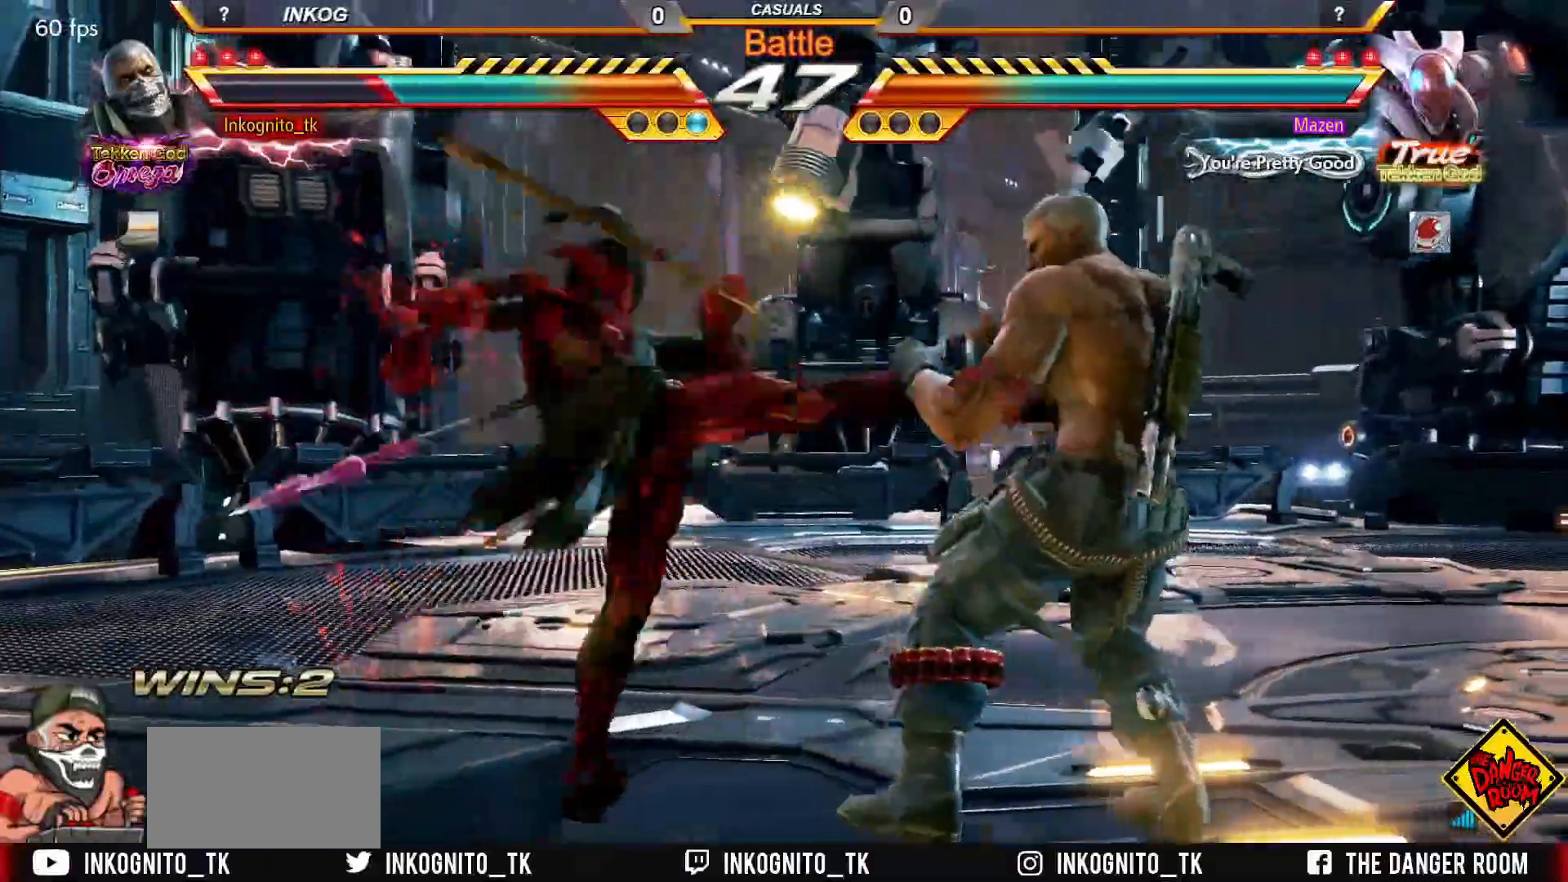
{"buttons": [], "left_stick": "center", "events": [[250, "left_stick", "down-left"], [267, "CIRCLE", "down"], [400, "CIRCLE", "up"], [400, "left_stick", "center"]]}
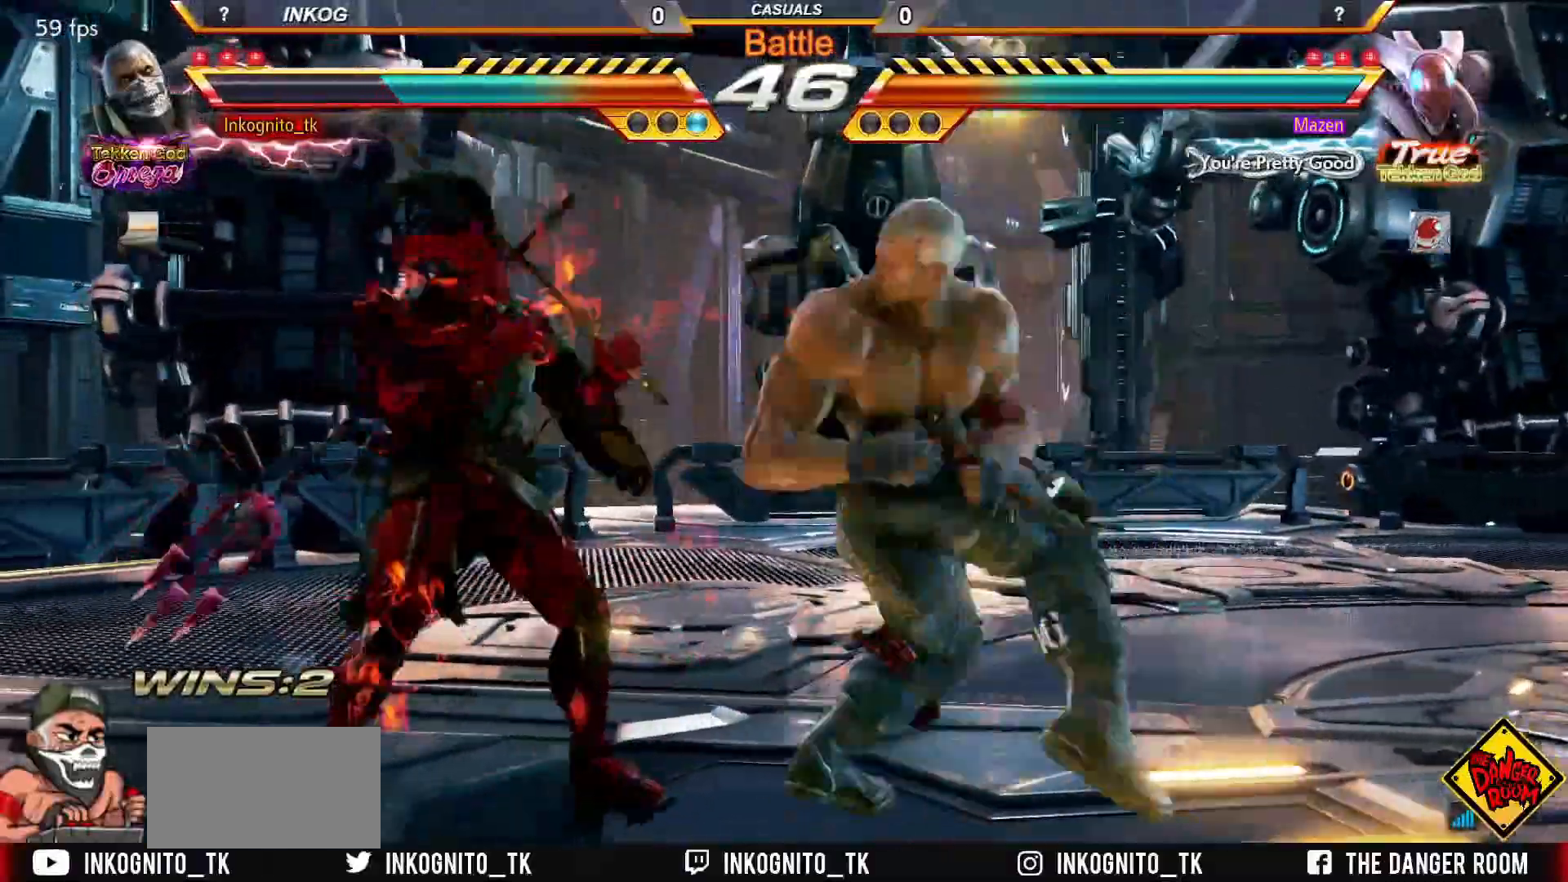
{"buttons": ["CROSS", "CIRCLE"], "left_stick": "center", "events": [[17, "CIRCLE", "down"], [50, "CROSS", "down"]]}
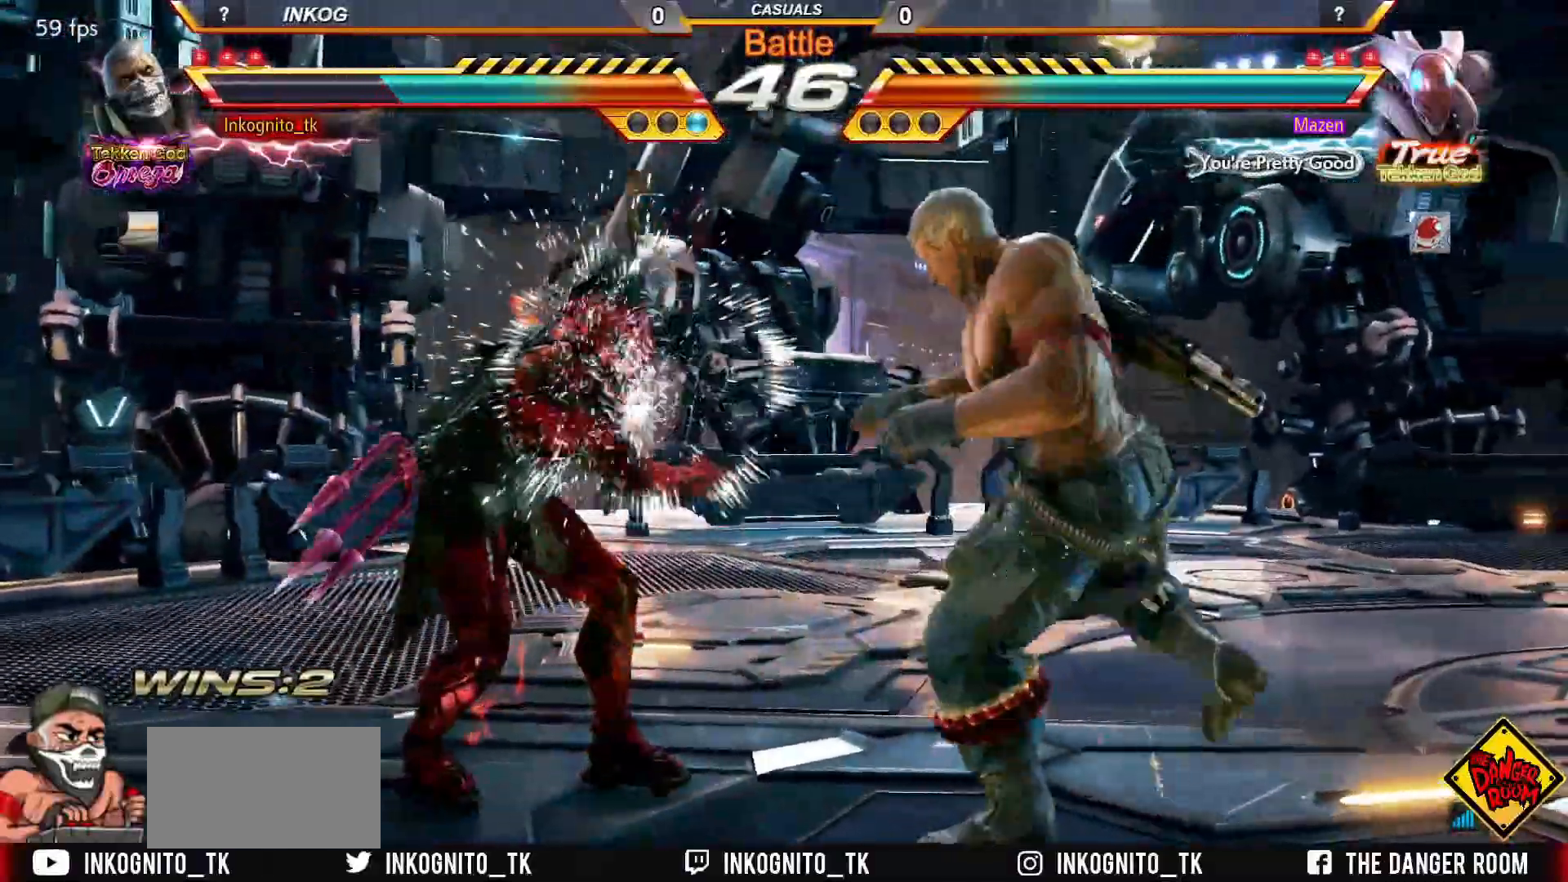
{"buttons": ["SQUARE"], "left_stick": "down-right", "events": [[50, "CROSS", "up"], [67, "CIRCLE", "up"], [100, "left_stick", "down-right"], [150, "SQUARE", "down"]]}
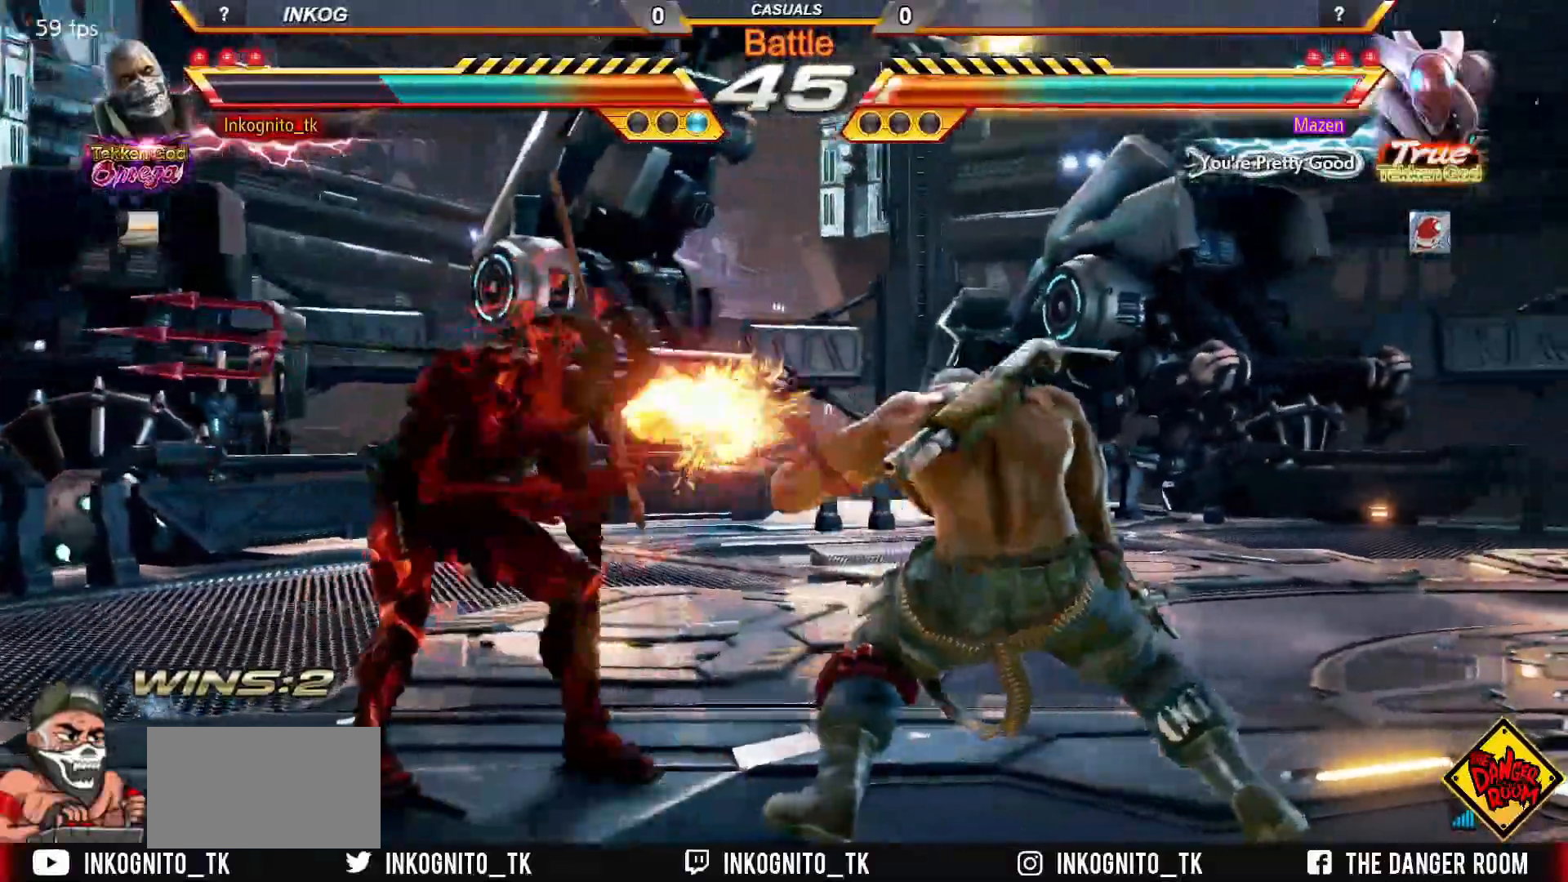
{"buttons": ["CROSS"], "left_stick": "down-left", "events": [[133, "SQUARE", "up"], [133, "left_stick", "down-left"], [300, "CROSS", "down"]]}
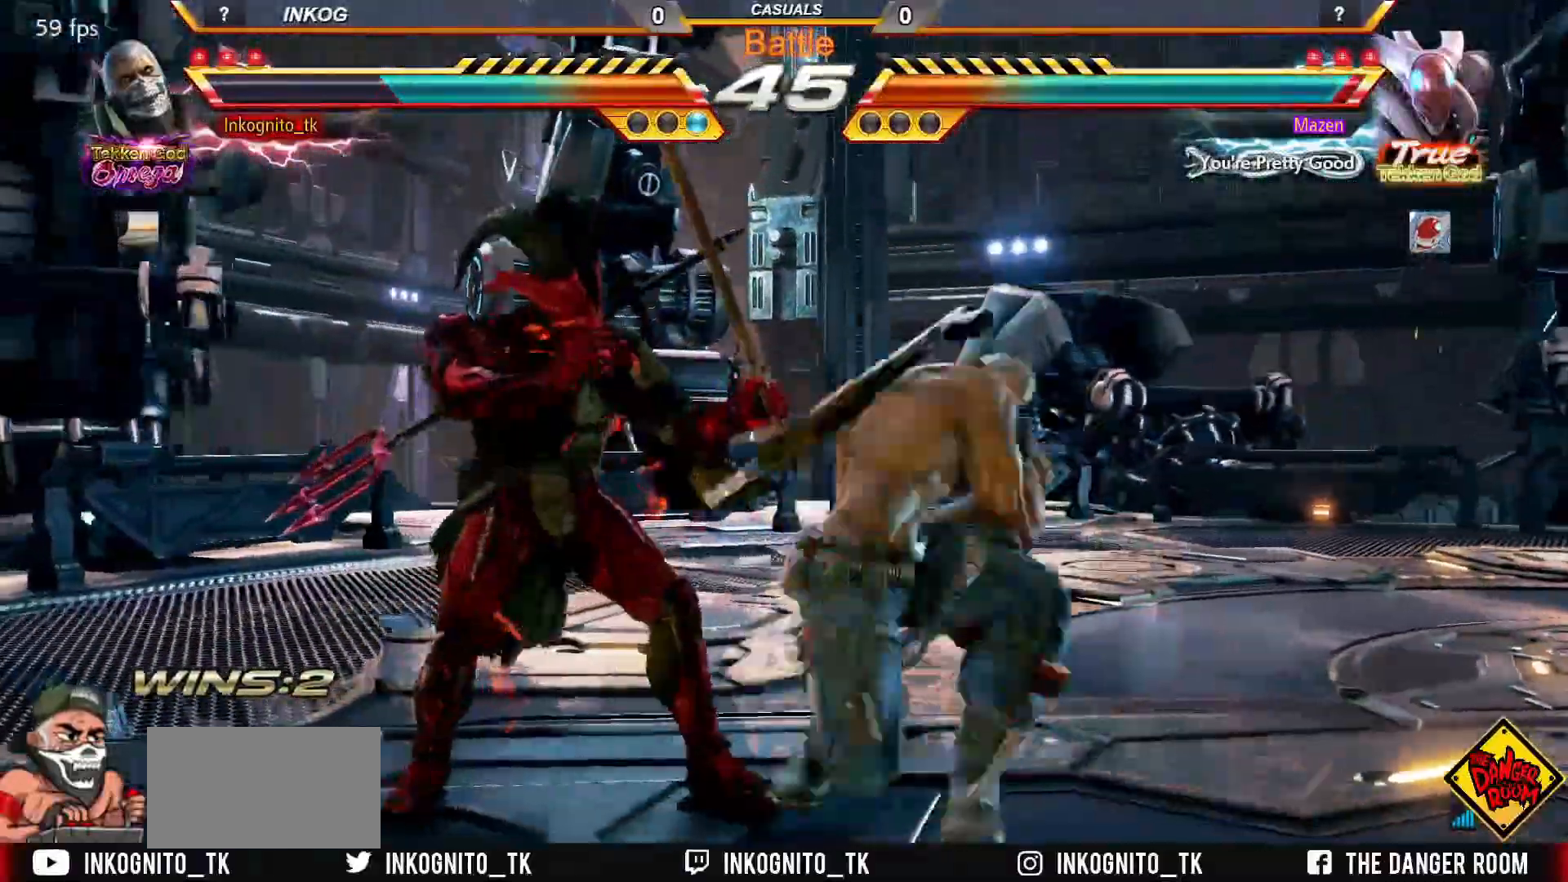
{"buttons": ["CROSS", "CIRCLE"], "left_stick": "up", "events": [[83, "CIRCLE", "down"], [150, "left_stick", "center"], [500, "left_stick", "up"]]}
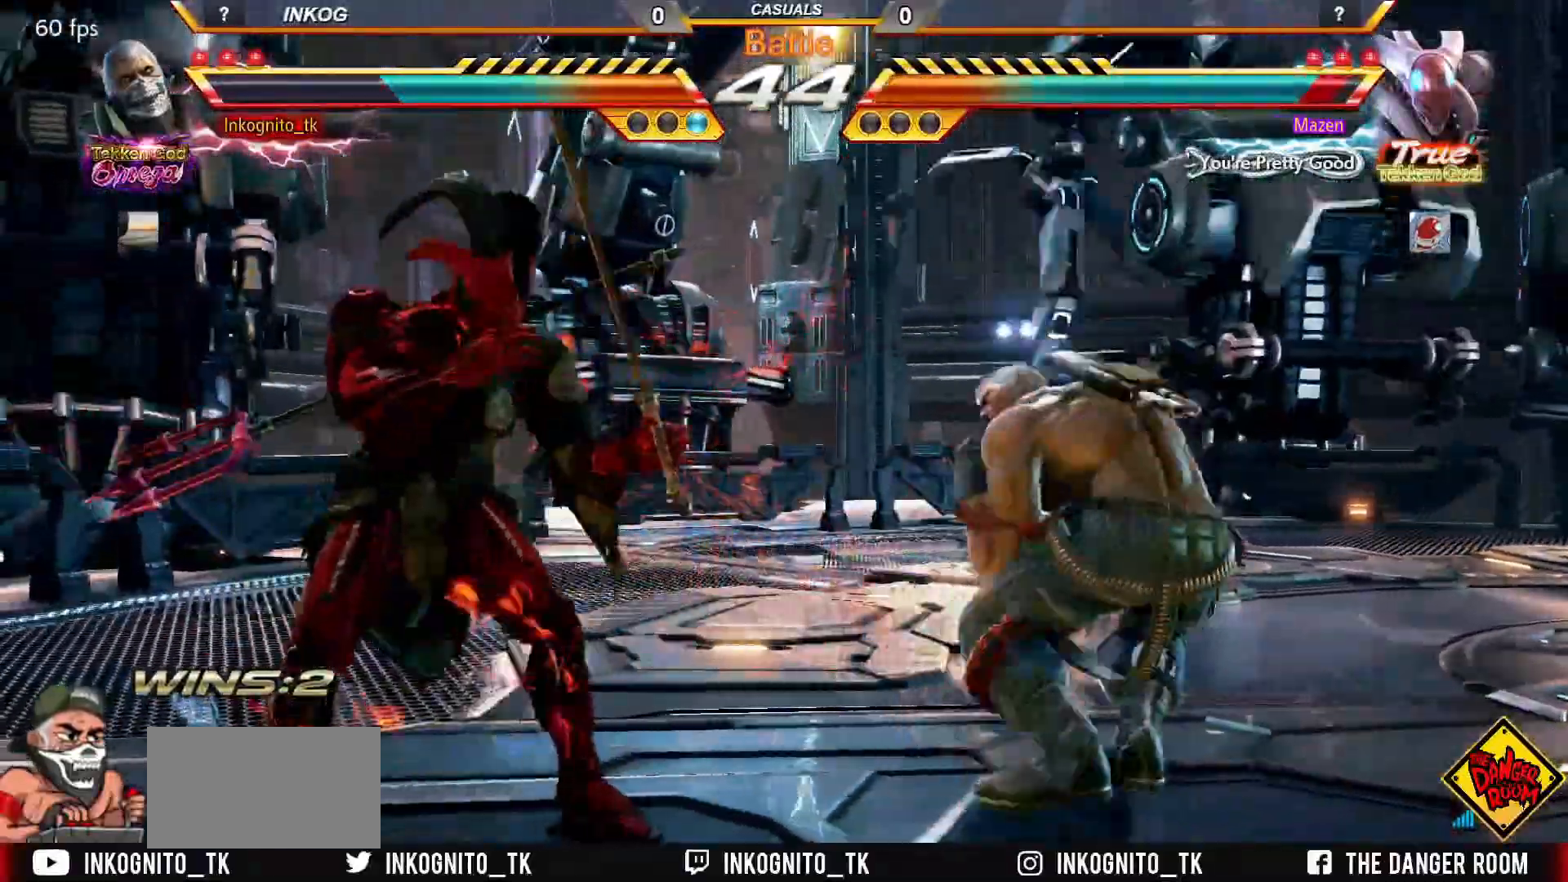
{"buttons": ["CROSS", "CIRCLE"], "left_stick": "right", "events": [[150, "left_stick", "center"], [383, "left_stick", "right"]]}
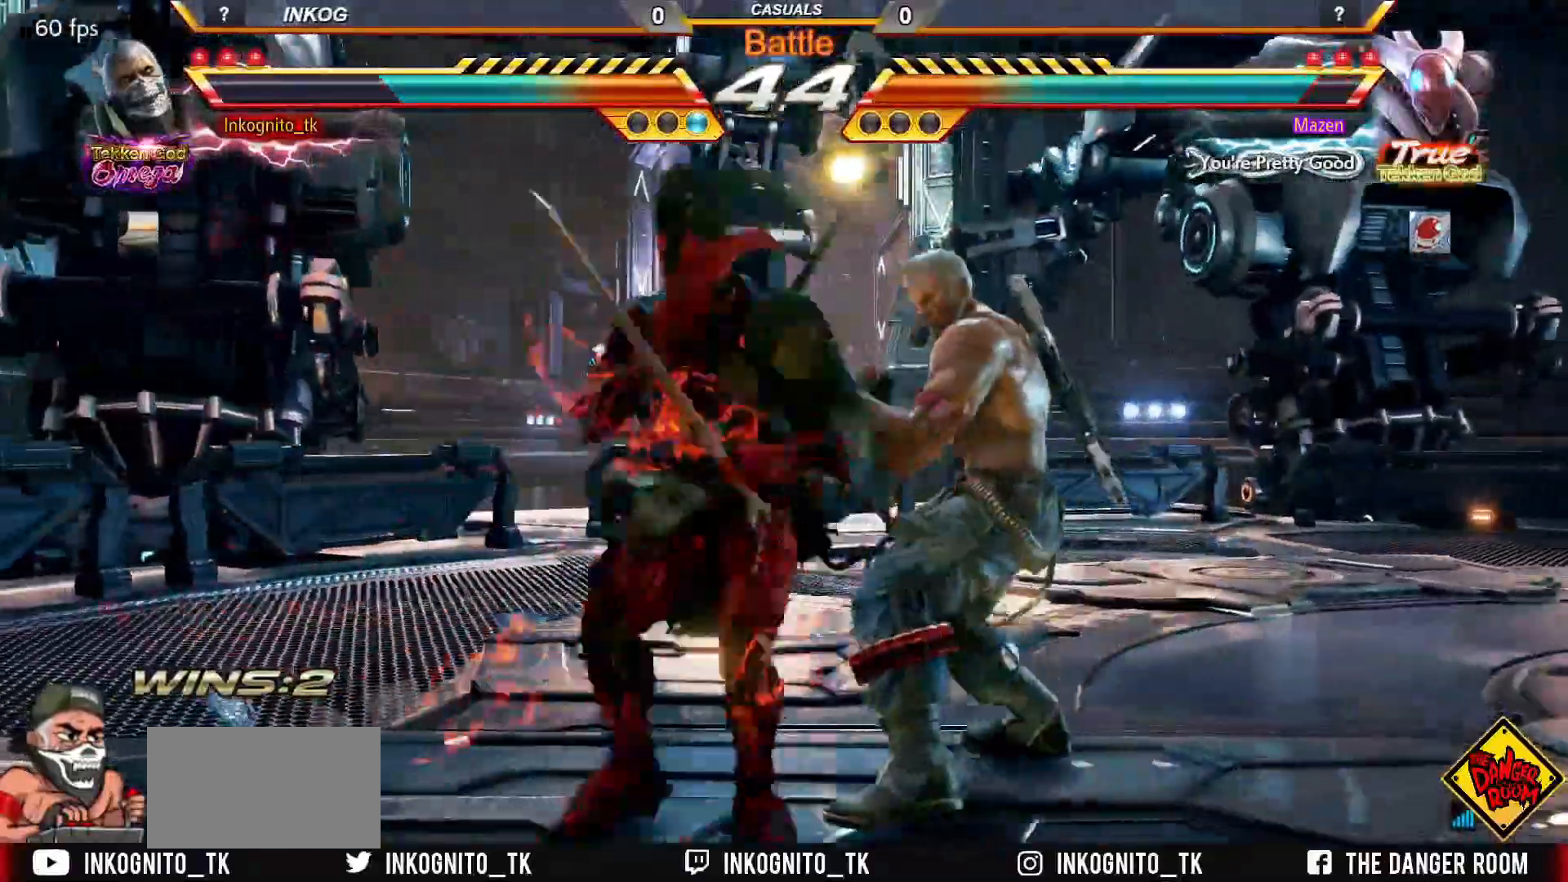
{"buttons": ["SQUARE"], "left_stick": "right", "events": [[133, "CIRCLE", "up"], [133, "CROSS", "up"], [133, "left_stick", "center"], [167, "SQUARE", "down"], [400, "left_stick", "right"]]}
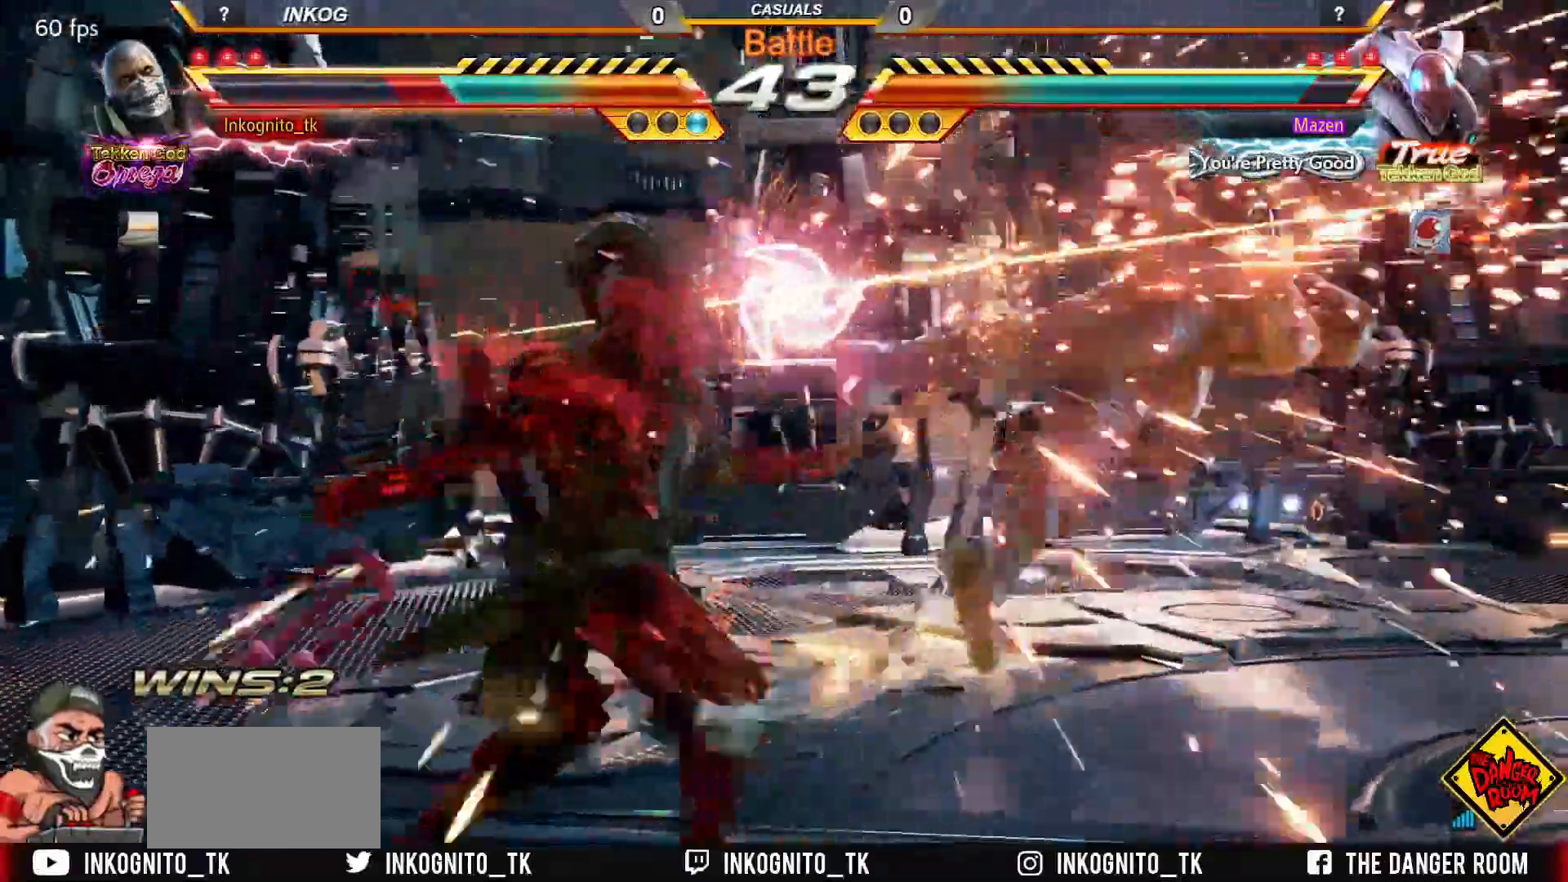
{"buttons": [], "left_stick": "center", "events": [[33, "SQUARE", "up"], [50, "left_stick", "center"]]}
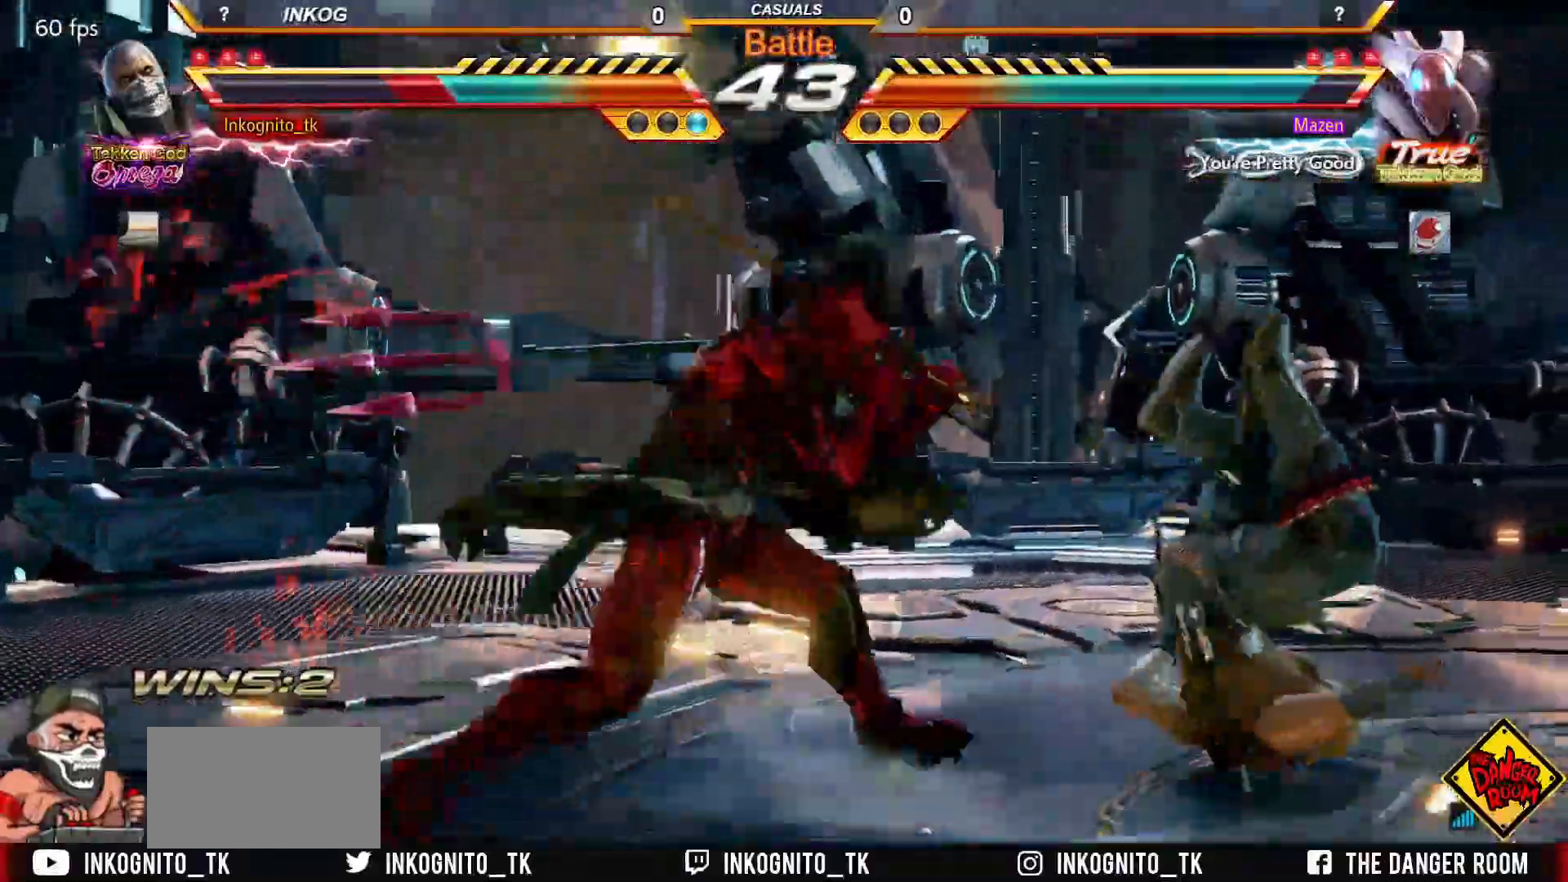
{"buttons": [], "left_stick": "center", "events": []}
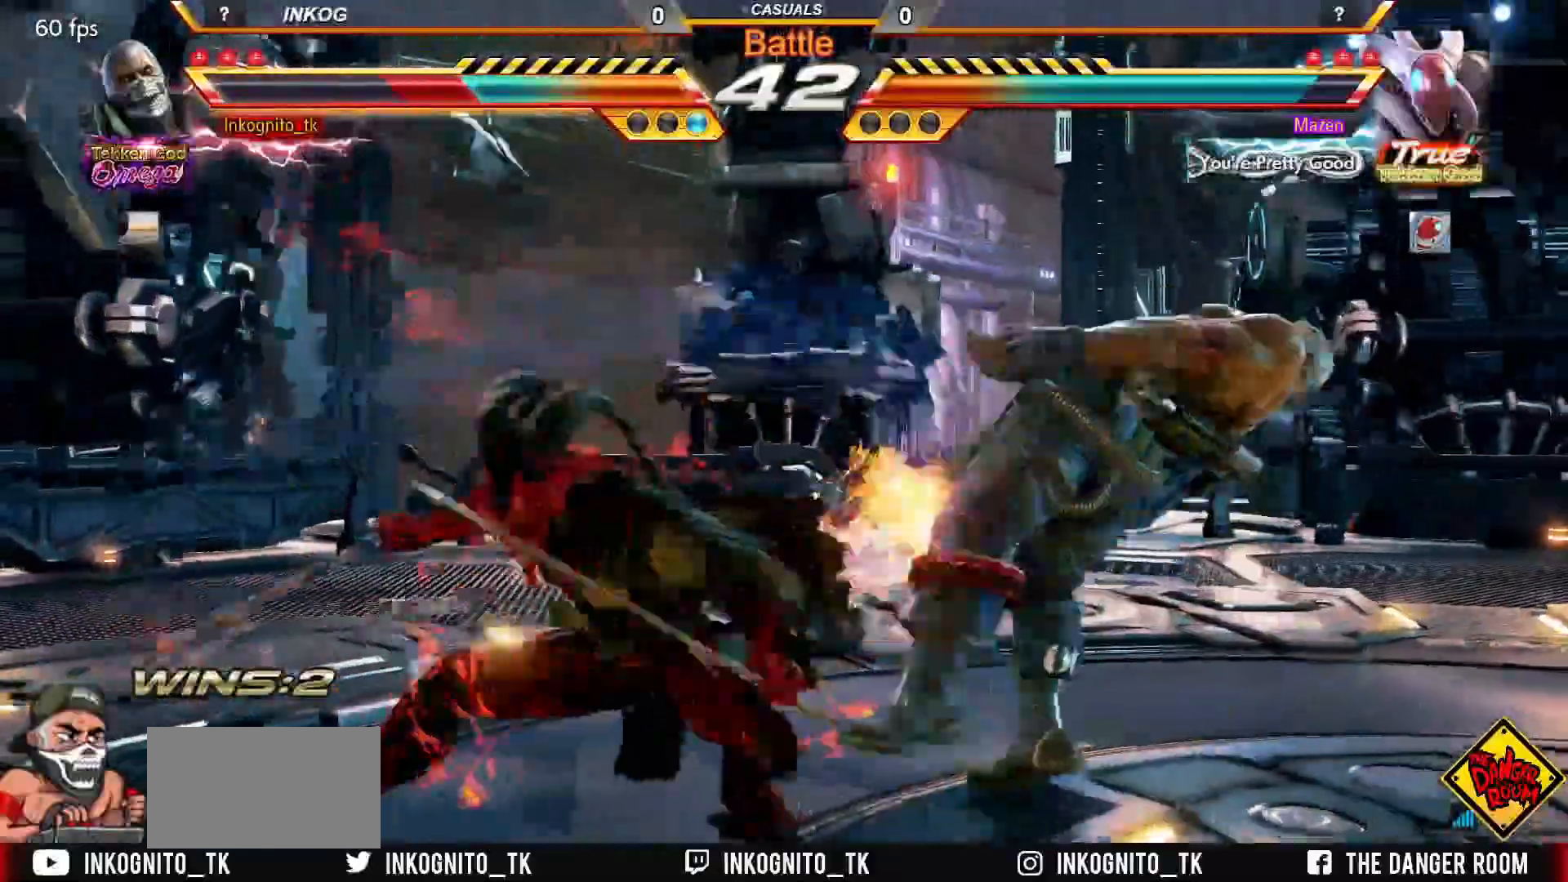
{"buttons": [], "left_stick": "center", "events": []}
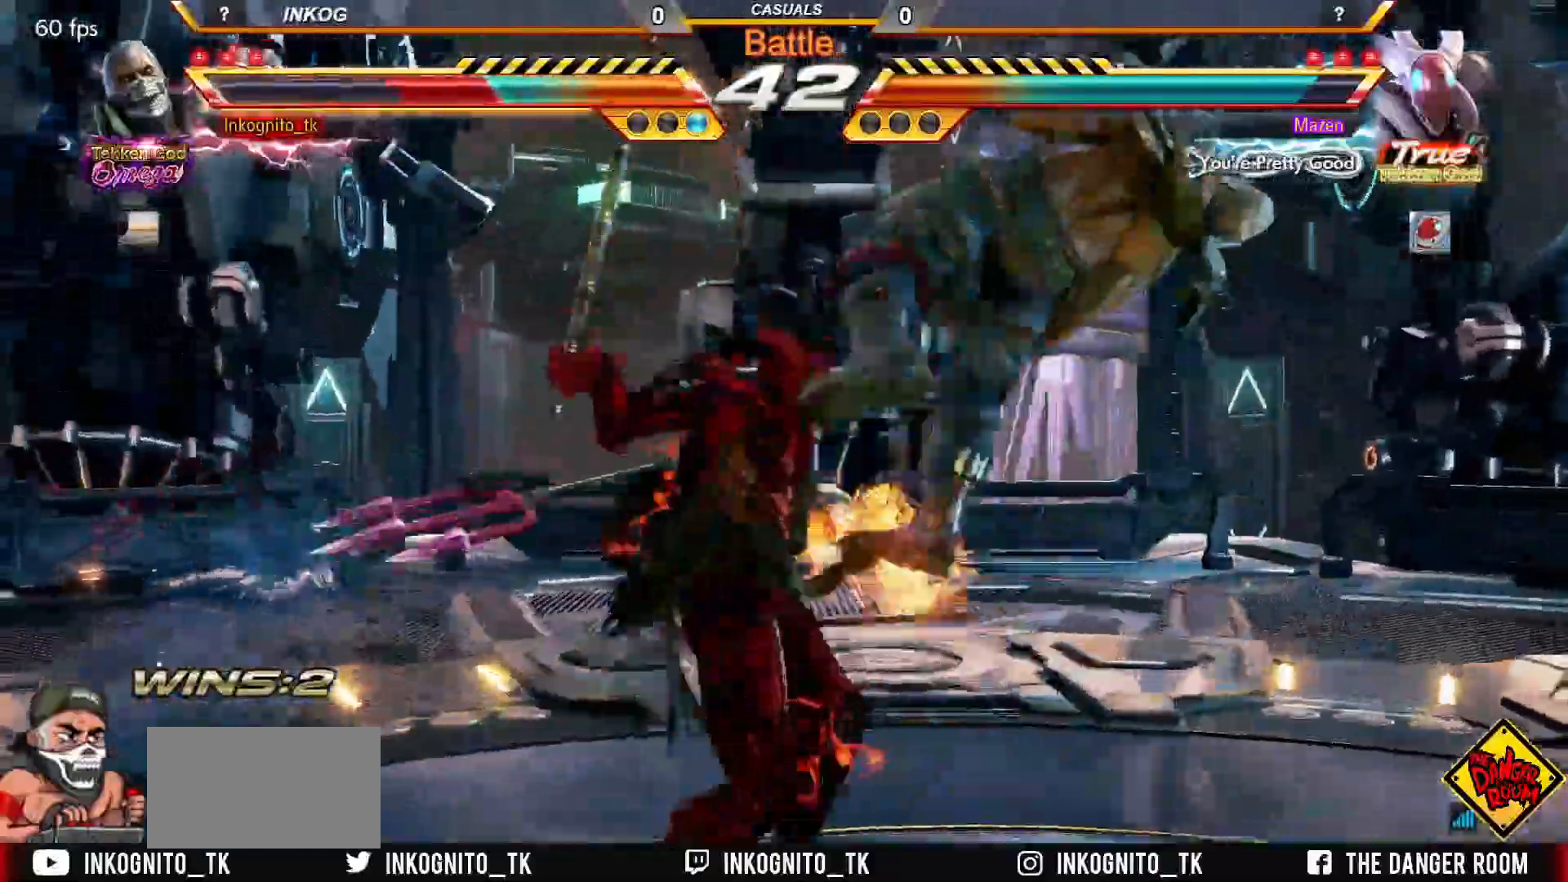
{"buttons": [], "left_stick": "center", "events": []}
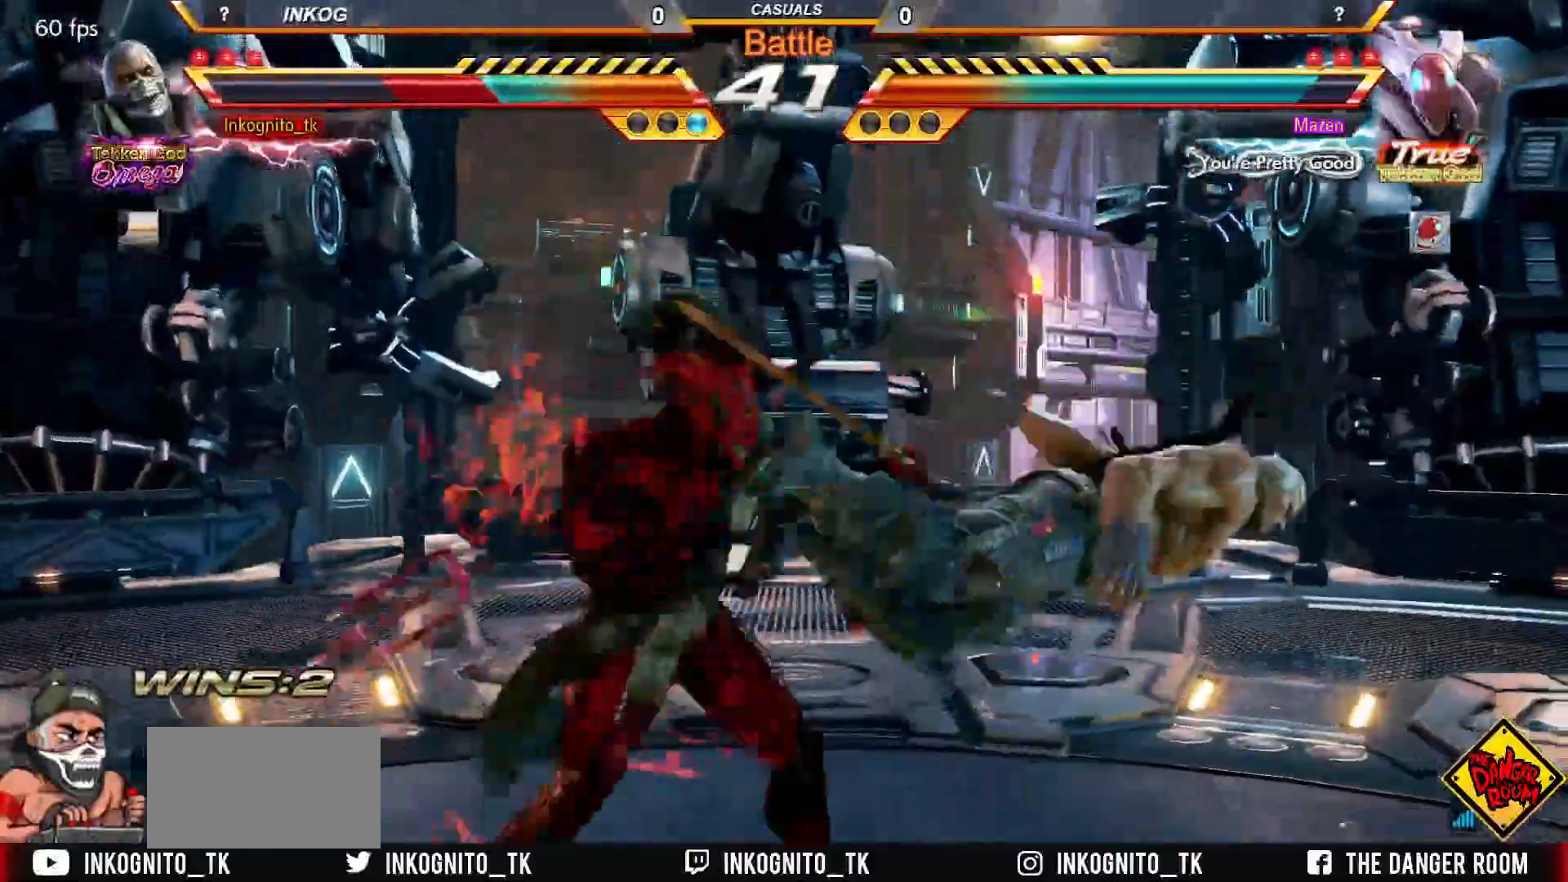
{"buttons": [], "left_stick": "center", "events": []}
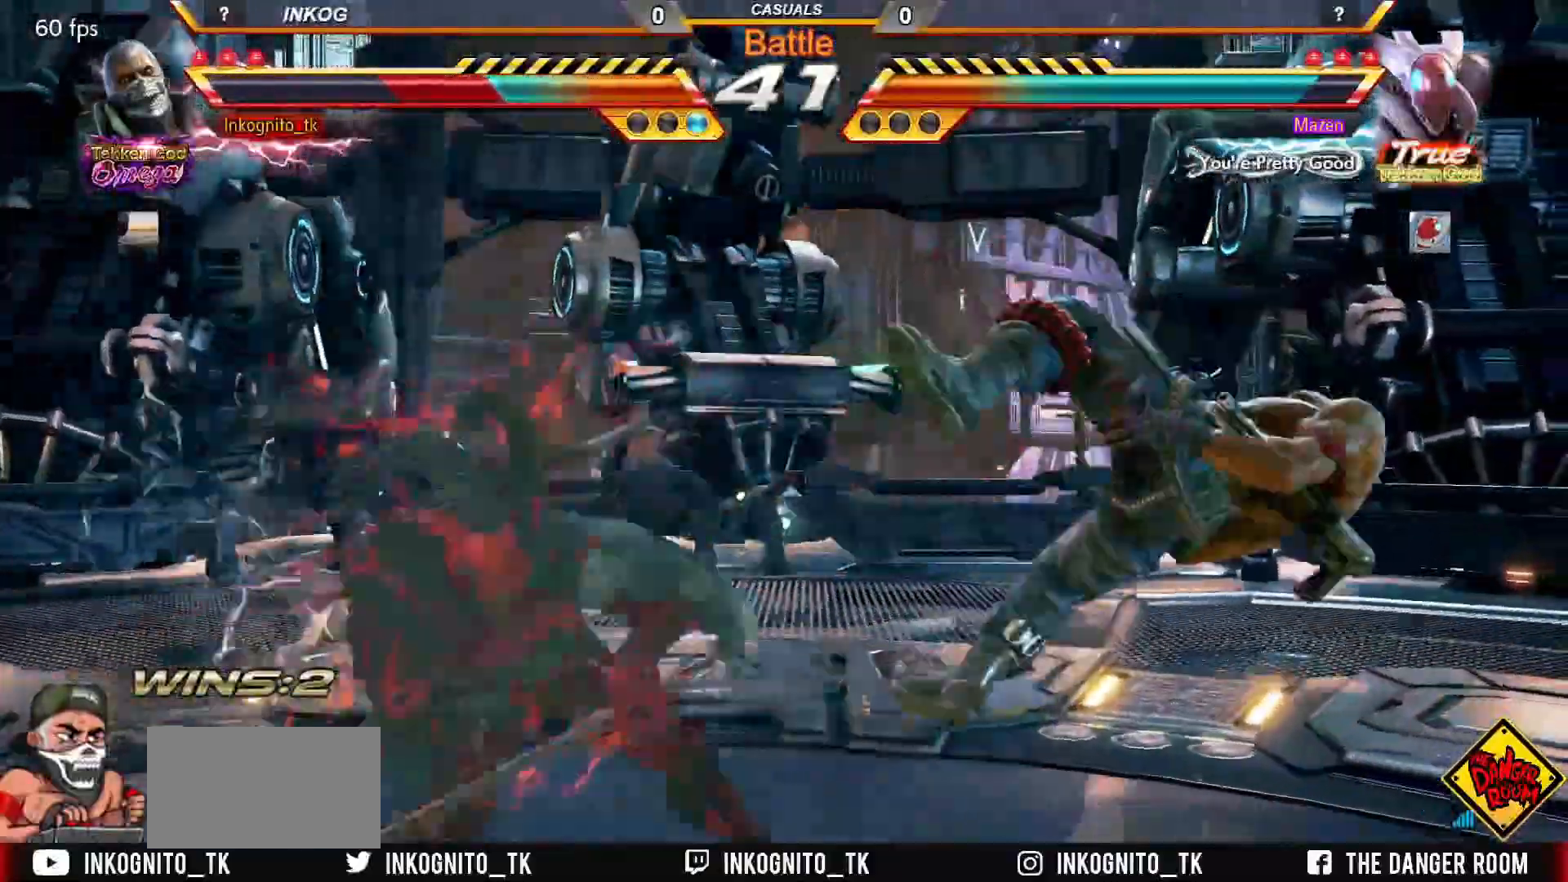
{"buttons": [], "left_stick": "center", "events": []}
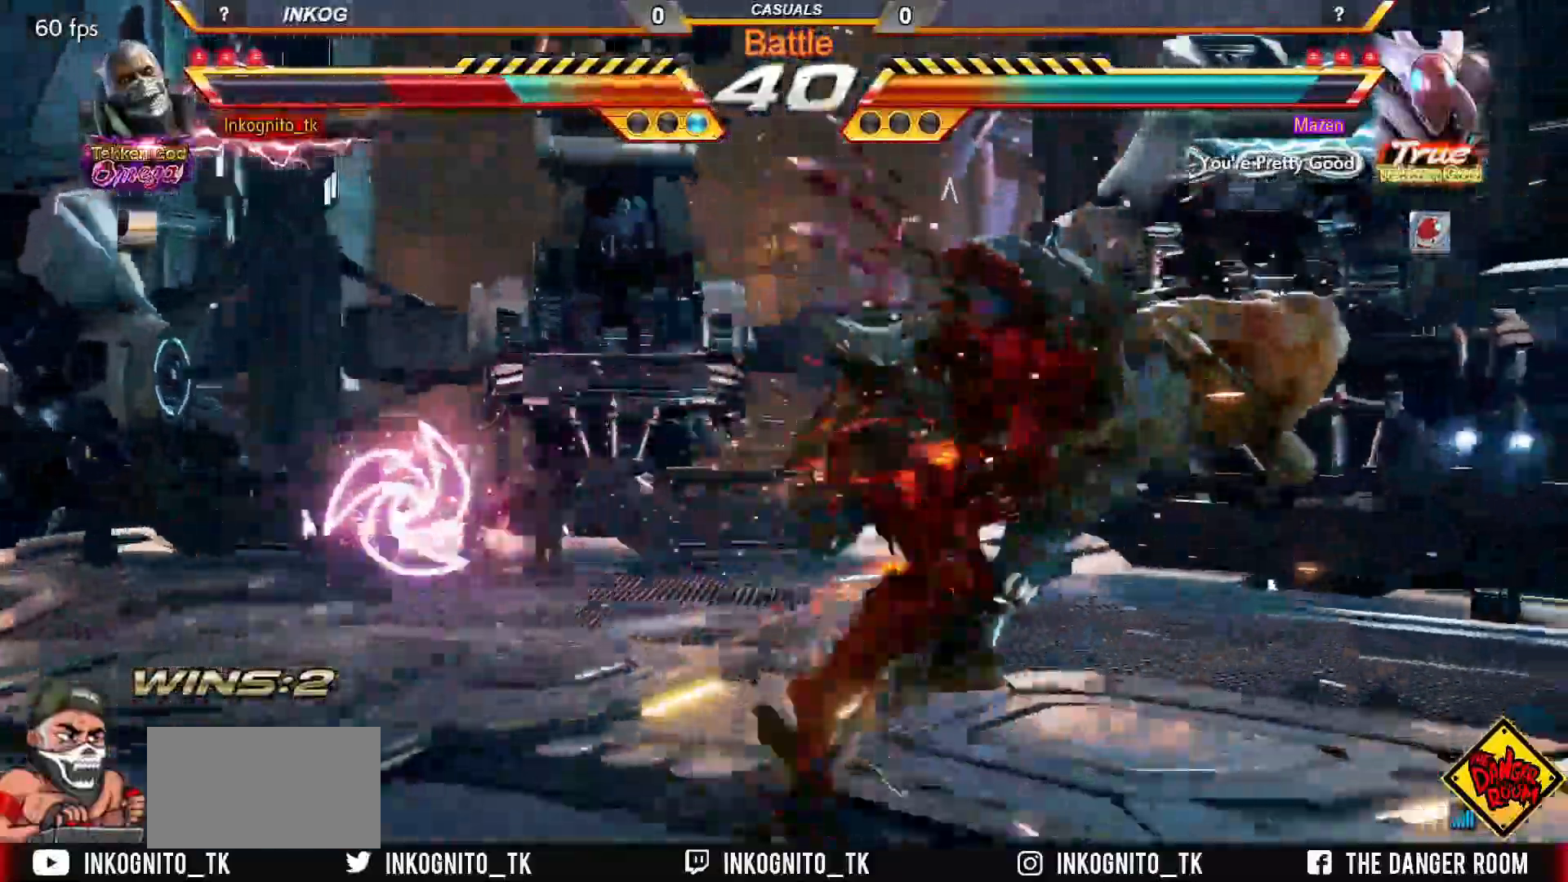
{"buttons": ["TRIANGLE"], "left_stick": "center", "events": [[300, "TRIANGLE", "down"], [367, "SQUARE", "down"], [417, "TRIANGLE", "up"], [483, "SQUARE", "up"], [500, "TRIANGLE", "down"]]}
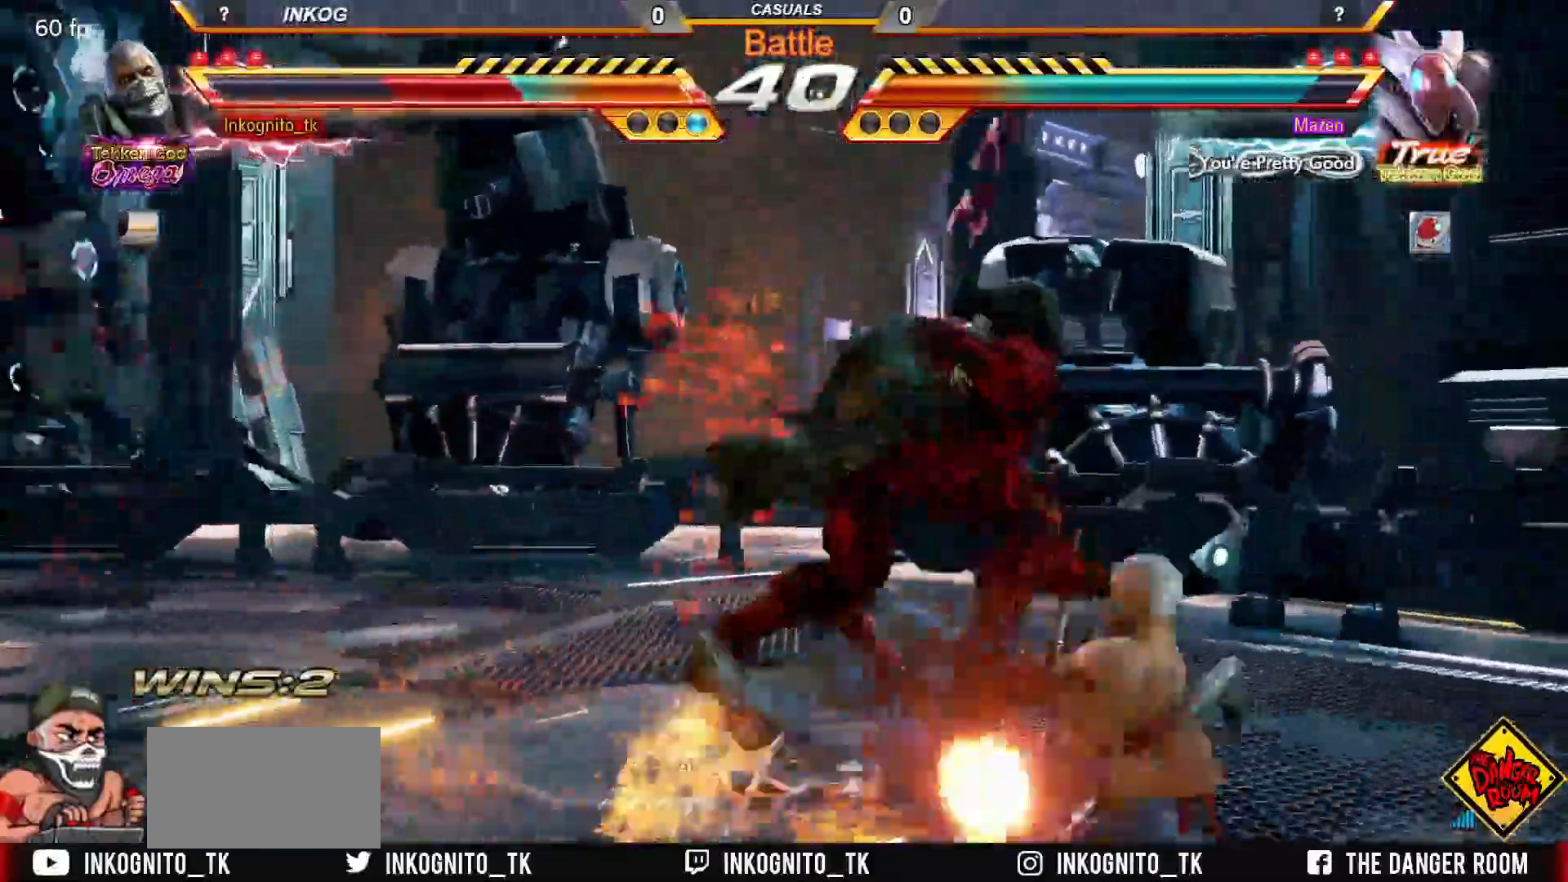
{"buttons": ["SQUARE", "TRIANGLE"], "left_stick": "center", "events": [[83, "SQUARE", "down"], [117, "TRIANGLE", "up"], [200, "SQUARE", "up"], [217, "TRIANGLE", "down"], [300, "SQUARE", "down"], [350, "TRIANGLE", "up"], [417, "SQUARE", "up"], [417, "TRIANGLE", "down"], [500, "SQUARE", "down"]]}
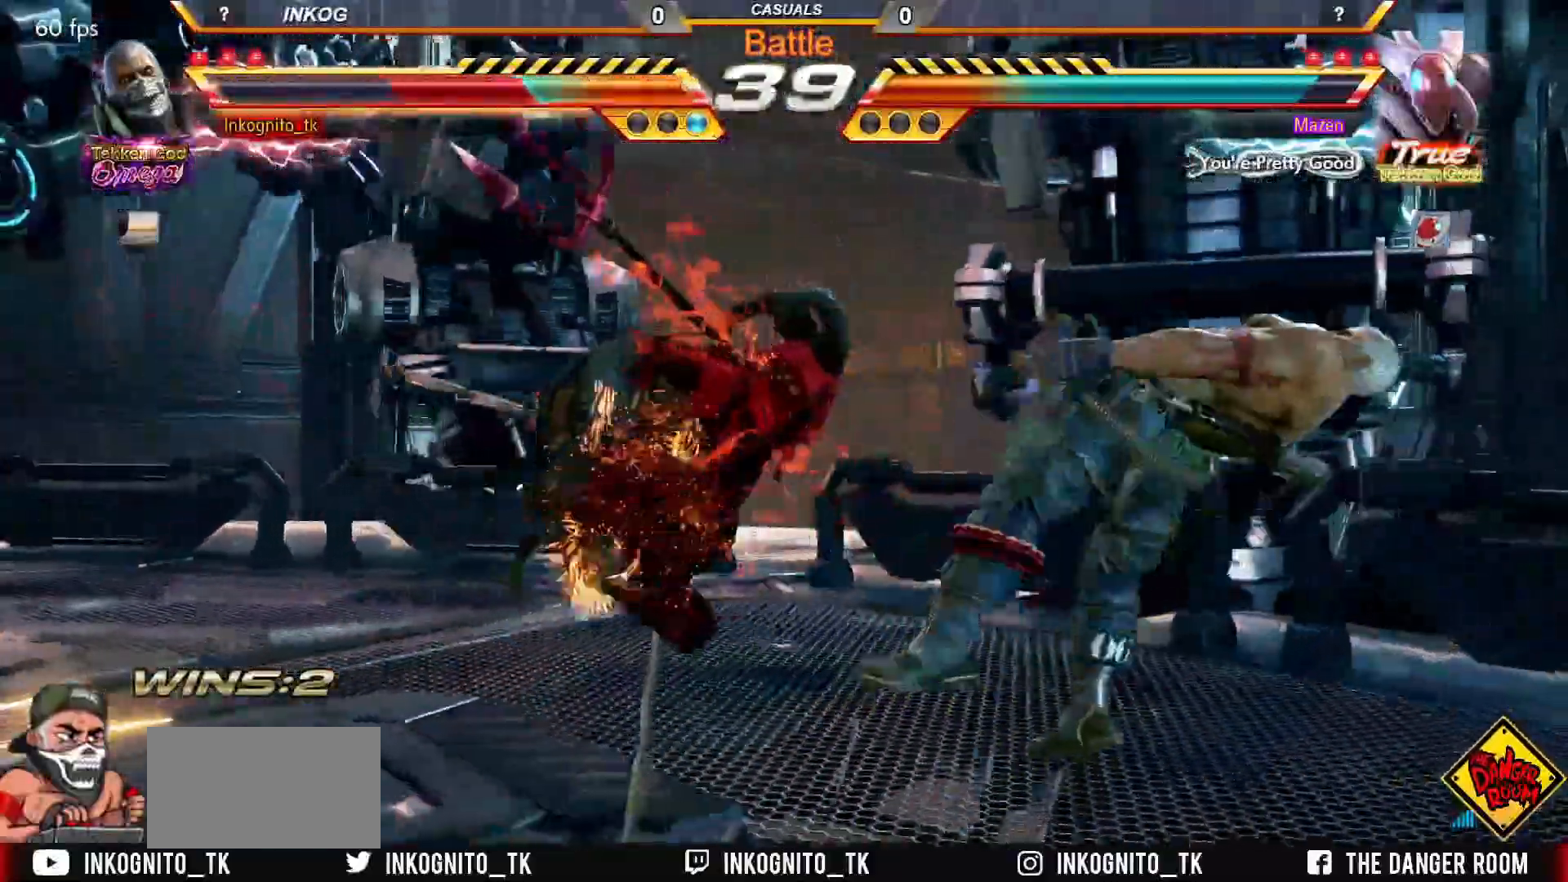
{"buttons": ["TRIANGLE"], "left_stick": "center", "events": [[33, "TRIANGLE", "up"], [133, "SQUARE", "up"], [317, "TRIANGLE", "down"], [367, "SQUARE", "down"], [400, "TRIANGLE", "up"], [467, "SQUARE", "up"], [467, "TRIANGLE", "down"]]}
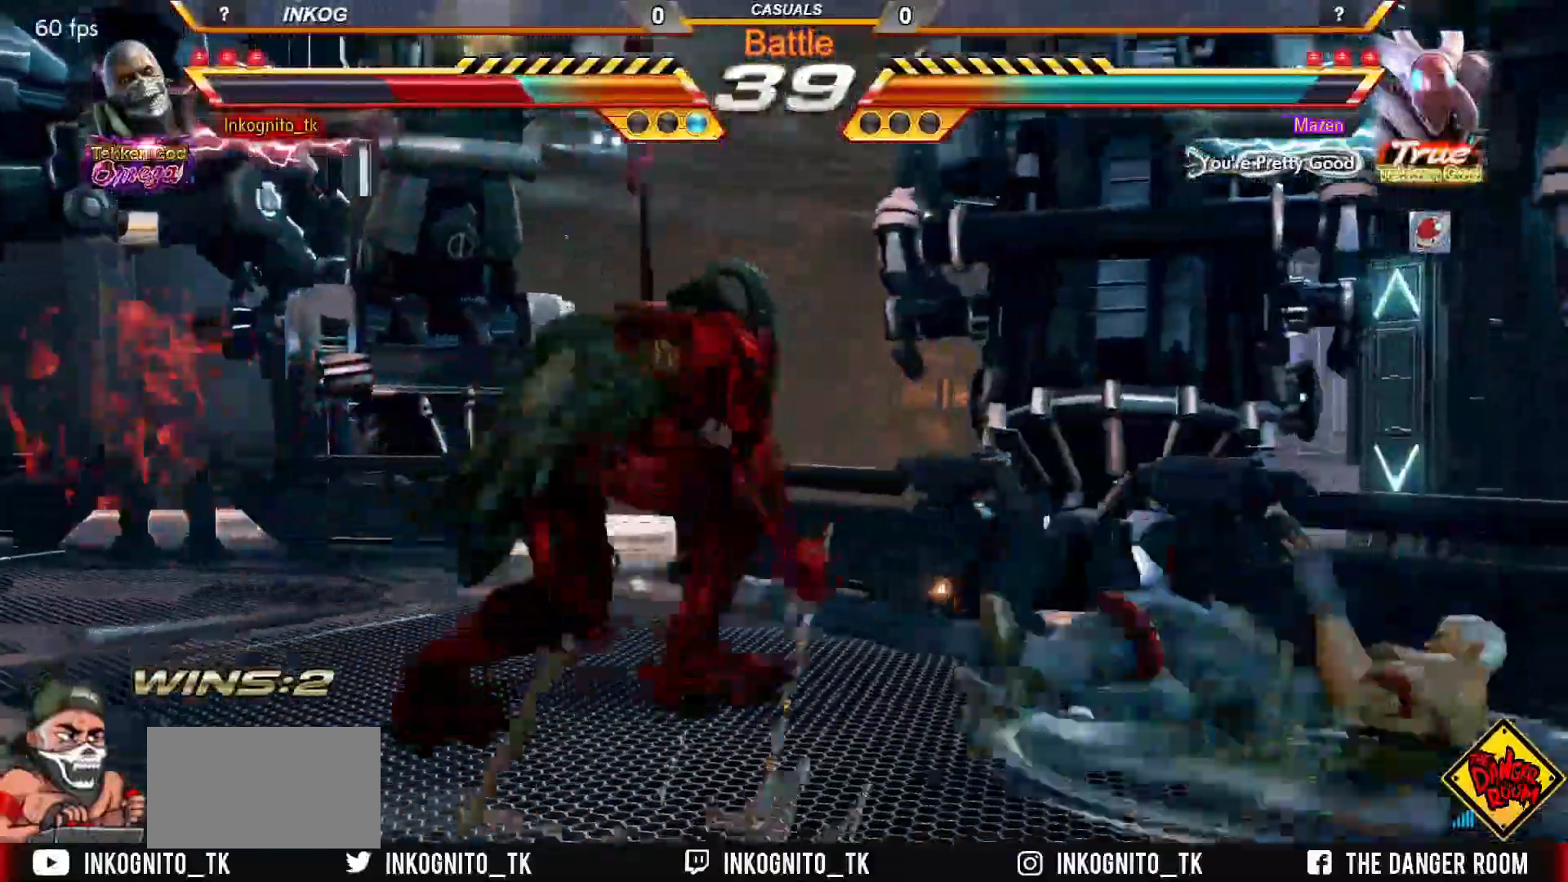
{"buttons": [], "left_stick": "center", "events": [[50, "SQUARE", "down"], [83, "TRIANGLE", "up"], [133, "TRIANGLE", "down"], [167, "SQUARE", "up"], [233, "SQUARE", "down"], [367, "TRIANGLE", "up"], [467, "SQUARE", "up"]]}
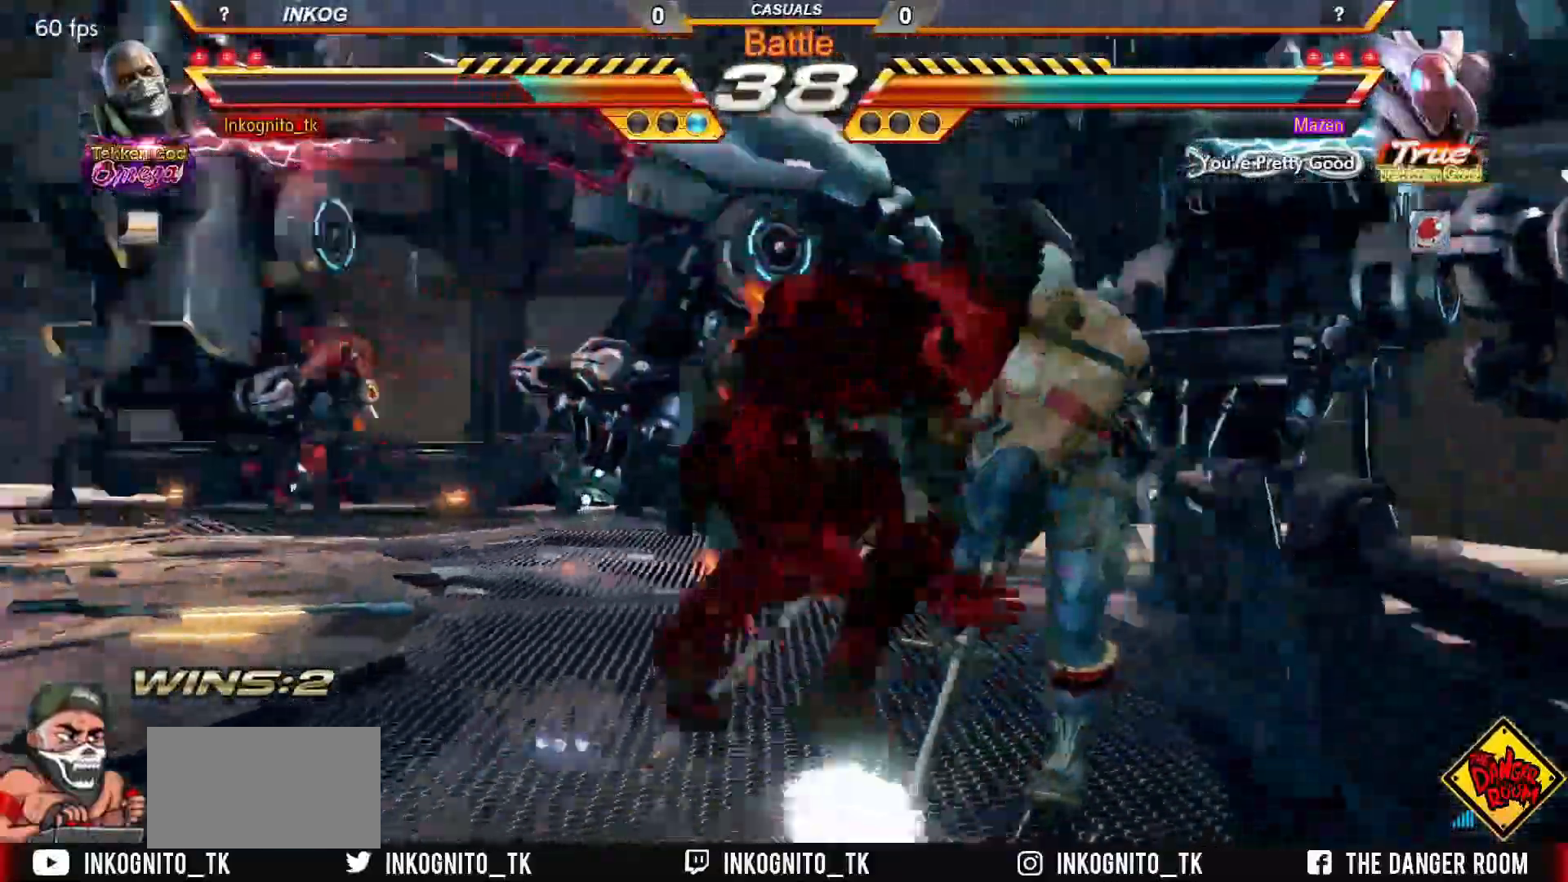
{"buttons": [], "left_stick": "up-left", "events": [[50, "left_stick", "up"], [150, "left_stick", "center"], [350, "left_stick", "up-left"]]}
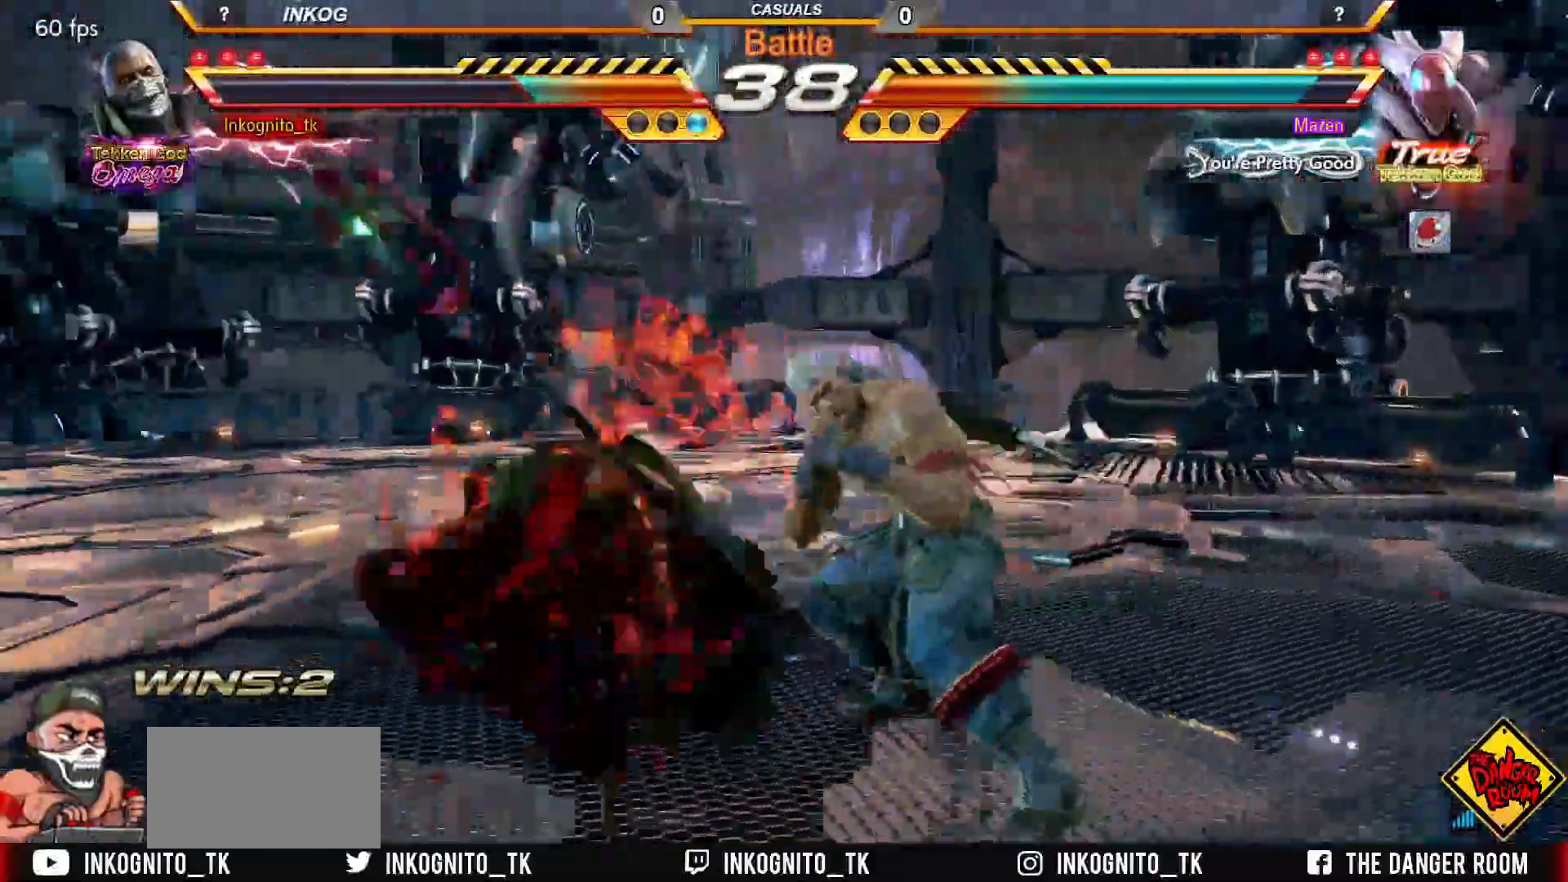
{"buttons": [], "left_stick": "center", "events": [[267, "left_stick", "left"], [367, "left_stick", "center"]]}
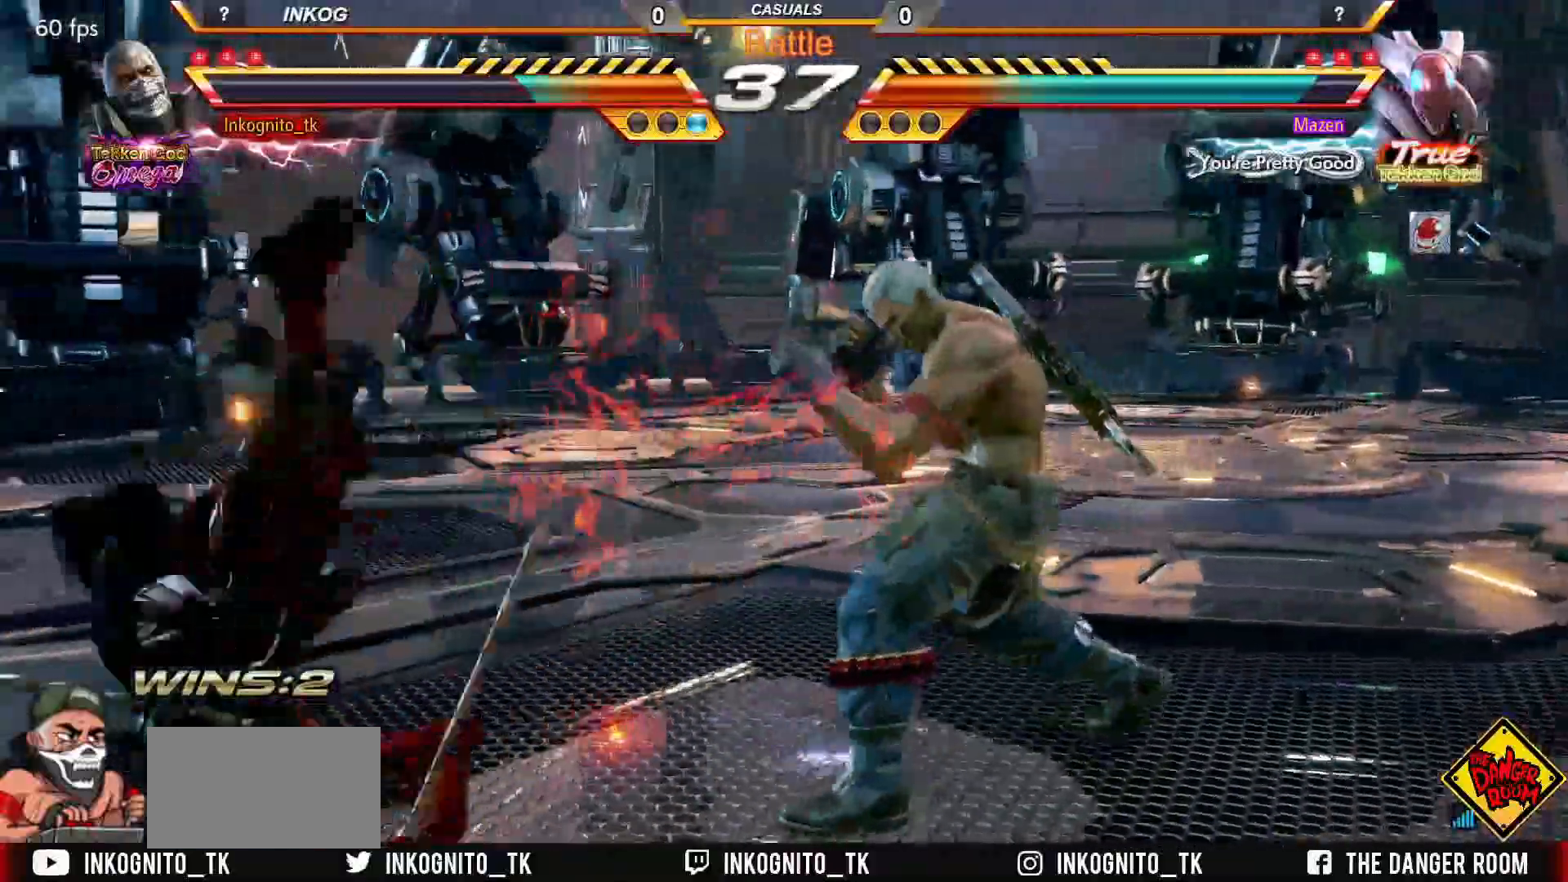
{"buttons": [], "left_stick": "right", "events": [[100, "left_stick", "up-left"], [183, "left_stick", "center"], [300, "left_stick", "right"], [367, "left_stick", "center"], [433, "left_stick", "right"]]}
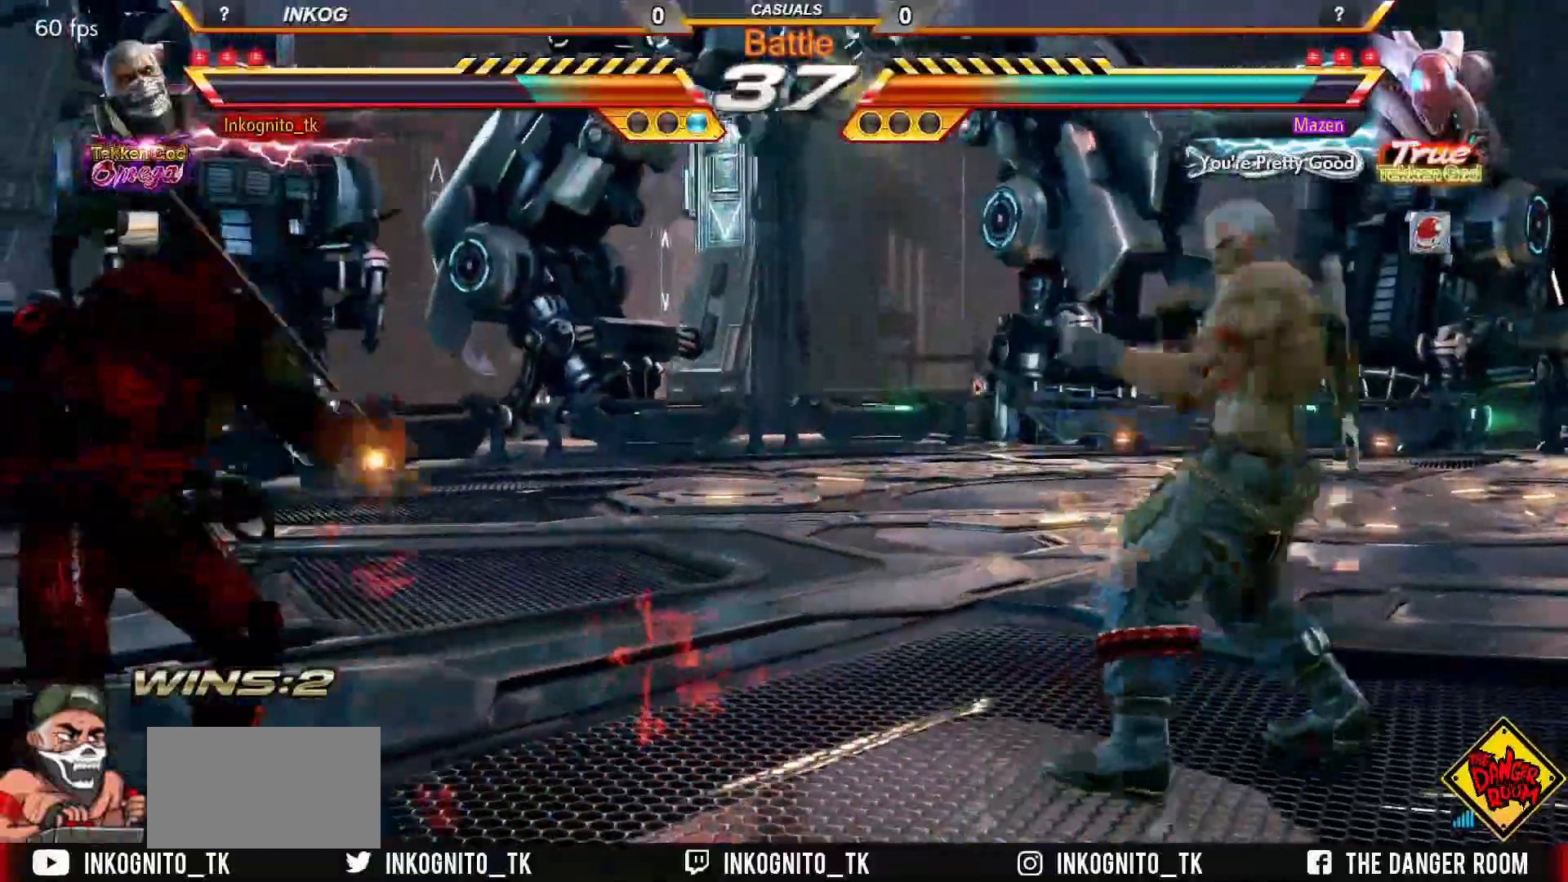
{"buttons": [], "left_stick": "center", "events": [[117, "left_stick", "up"], [183, "left_stick", "center"], [367, "left_stick", "right"], [450, "left_stick", "center"]]}
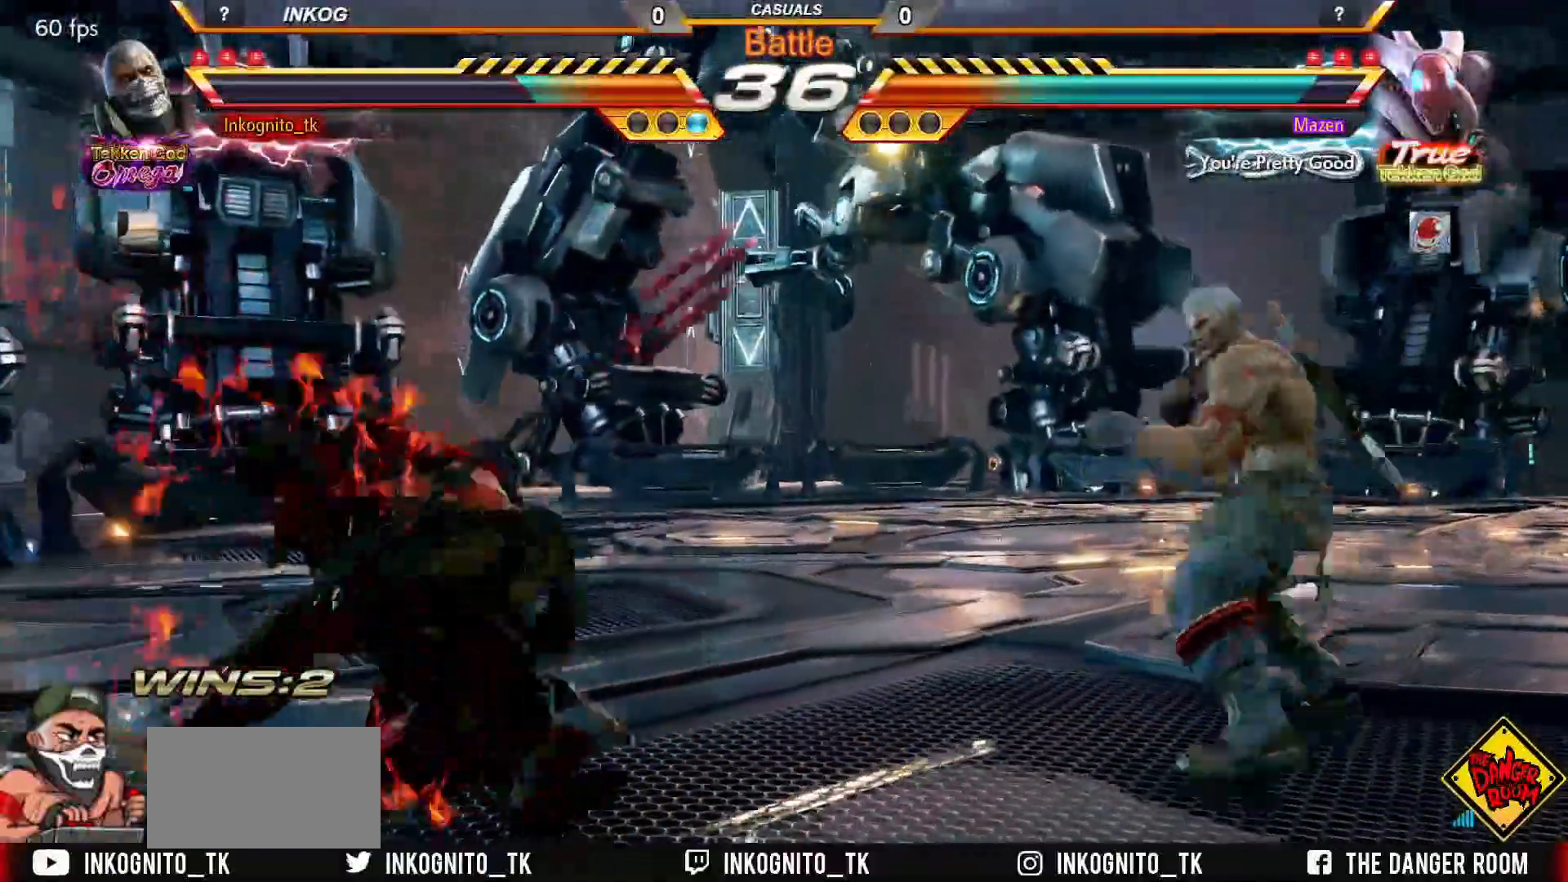
{"buttons": [], "left_stick": "left", "events": [[17, "left_stick", "right"], [200, "left_stick", "center"], [250, "left_stick", "left"], [317, "left_stick", "center"], [383, "left_stick", "left"]]}
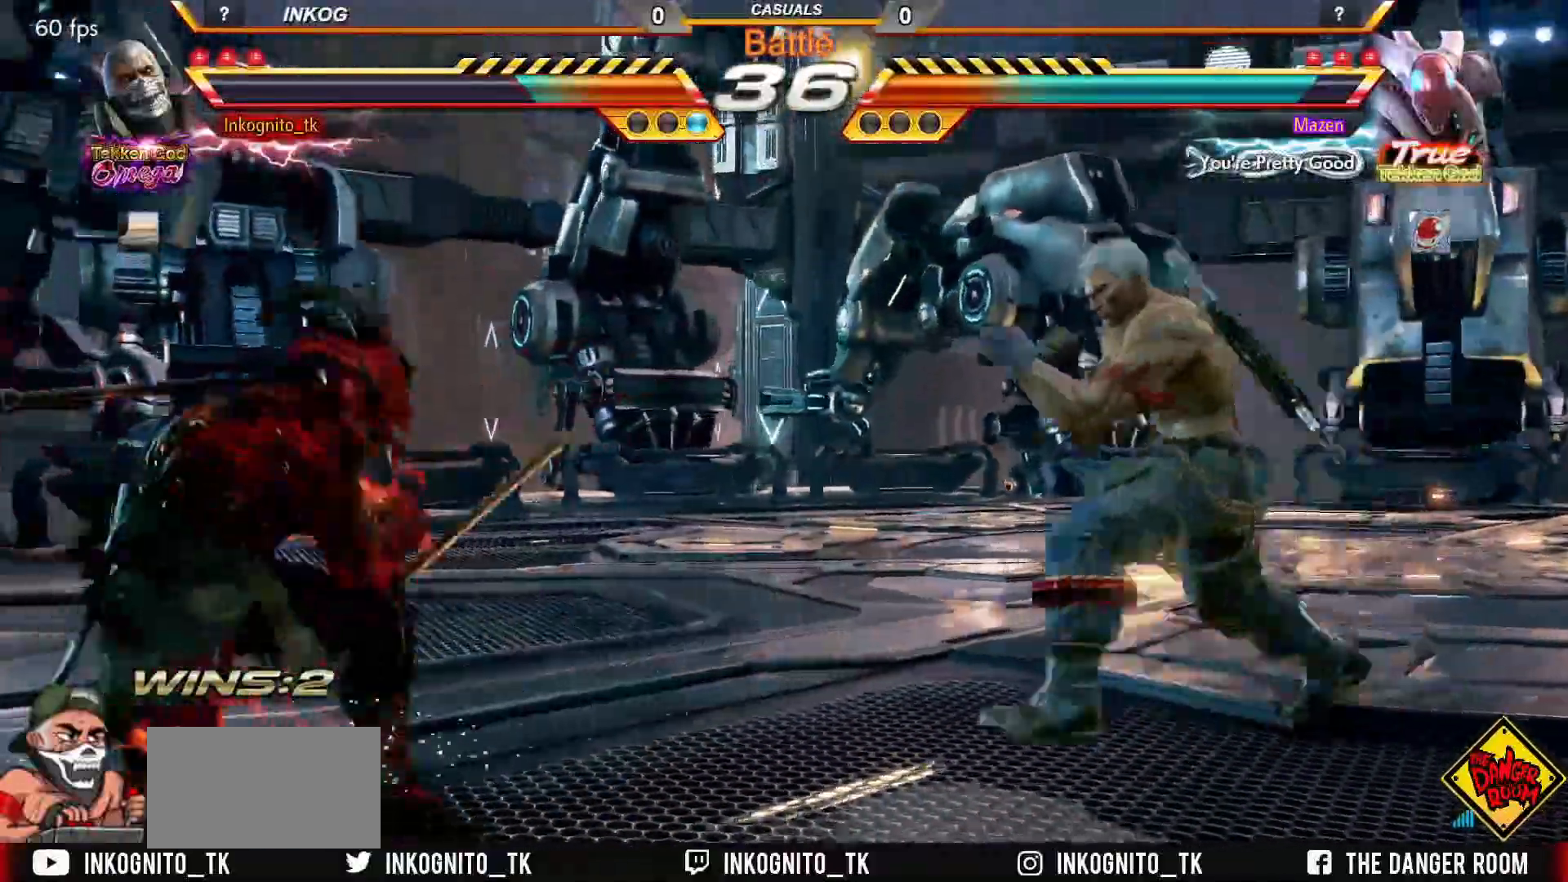
{"buttons": ["SQUARE"], "left_stick": "right", "events": [[150, "SQUARE", "down"], [150, "left_stick", "center"], [450, "left_stick", "right"]]}
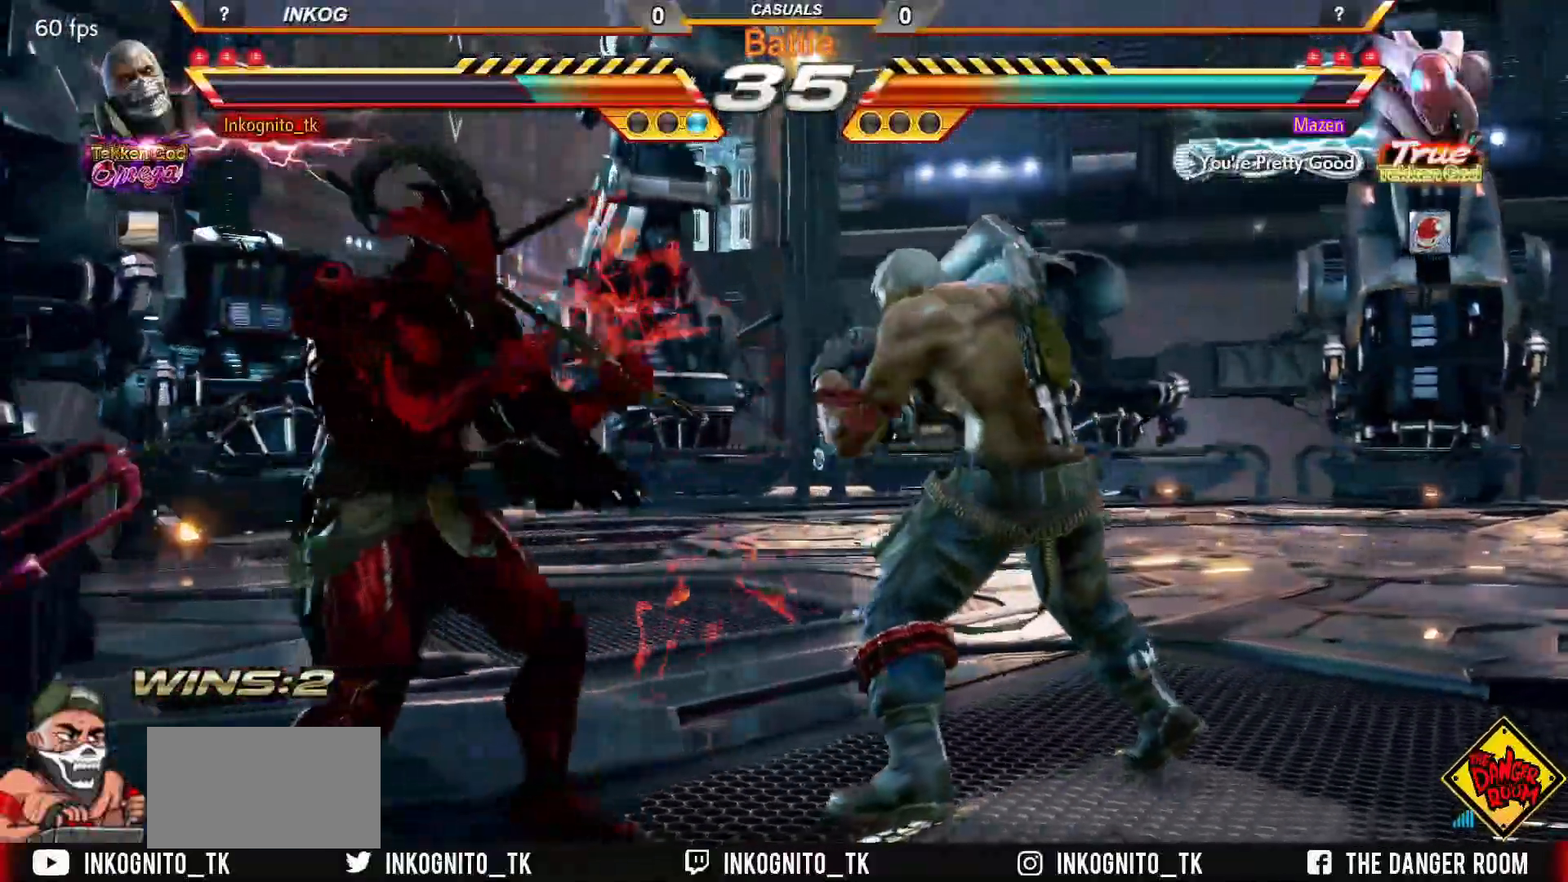
{"buttons": ["SQUARE"], "left_stick": "center", "events": [[17, "left_stick", "center"], [50, "SQUARE", "up"], [100, "left_stick", "right"], [183, "left_stick", "center"], [250, "left_stick", "down"], [317, "CROSS", "down"], [317, "left_stick", "center"], [367, "CROSS", "up"], [483, "SQUARE", "down"]]}
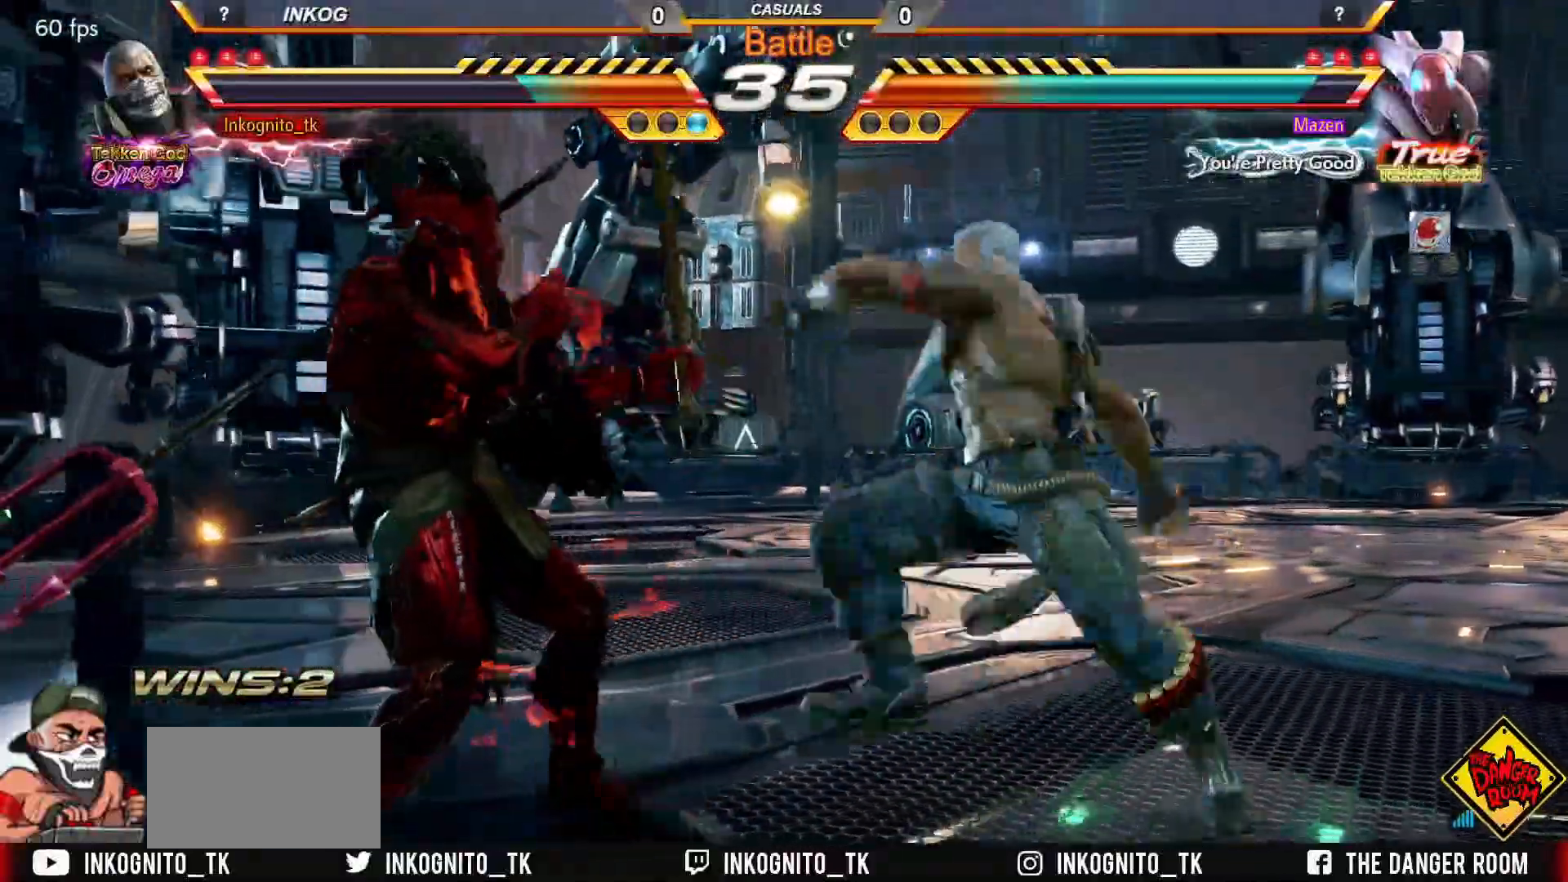
{"buttons": [], "left_stick": "center", "events": [[50, "SQUARE", "up"]]}
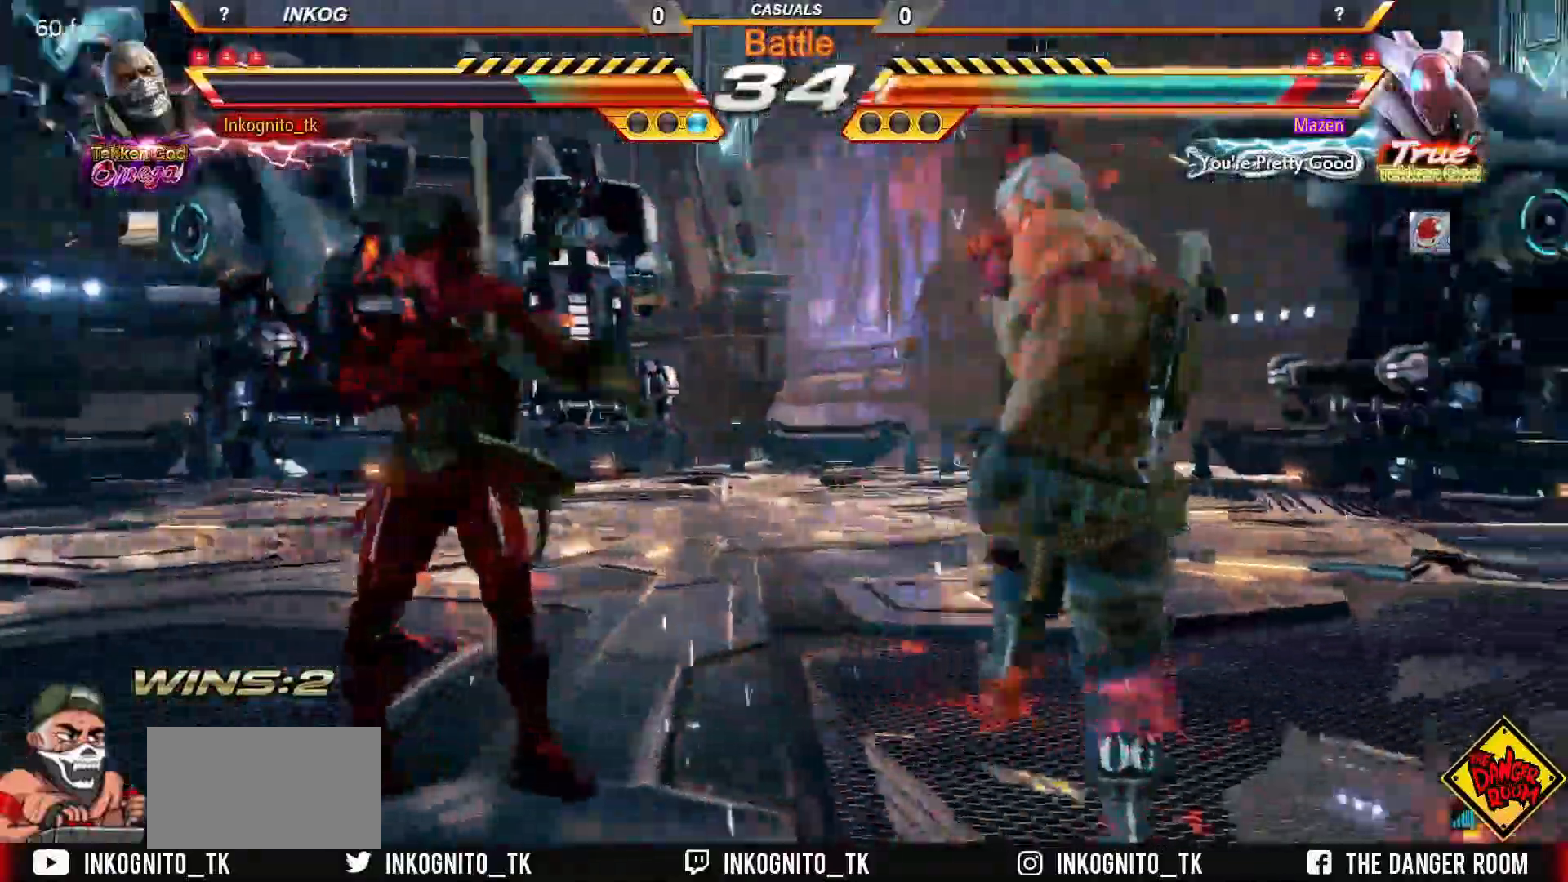
{"buttons": [], "left_stick": "right", "events": [[17, "left_stick", "right"], [217, "left_stick", "center"], [300, "left_stick", "right"]]}
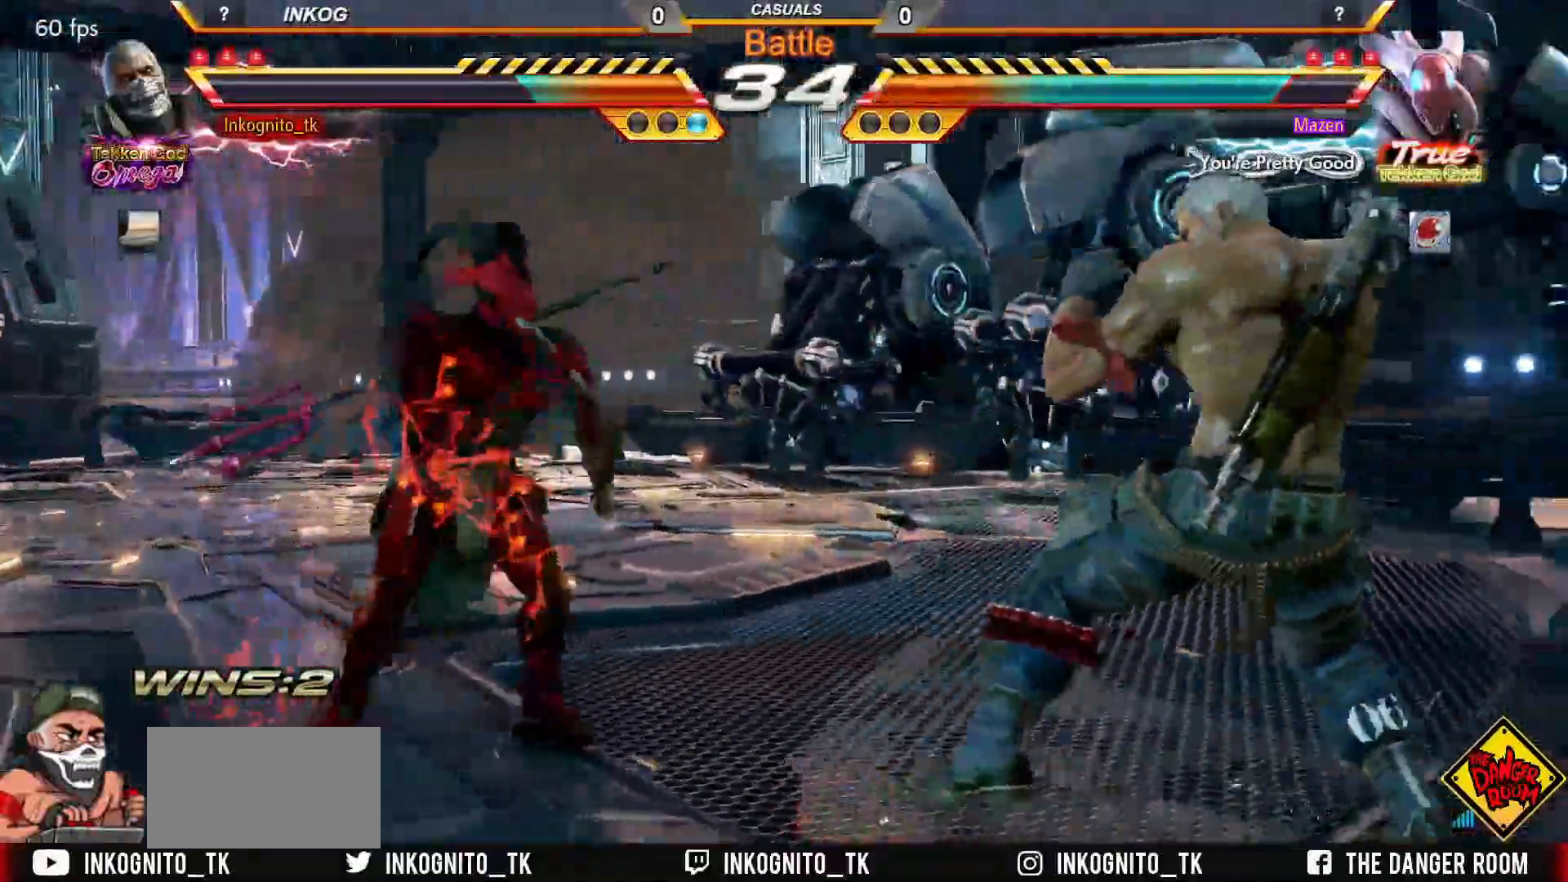
{"buttons": ["CIRCLE"], "left_stick": "left", "events": [[133, "left_stick", "left"], [183, "left_stick", "center"], [233, "left_stick", "left"], [250, "CIRCLE", "down"]]}
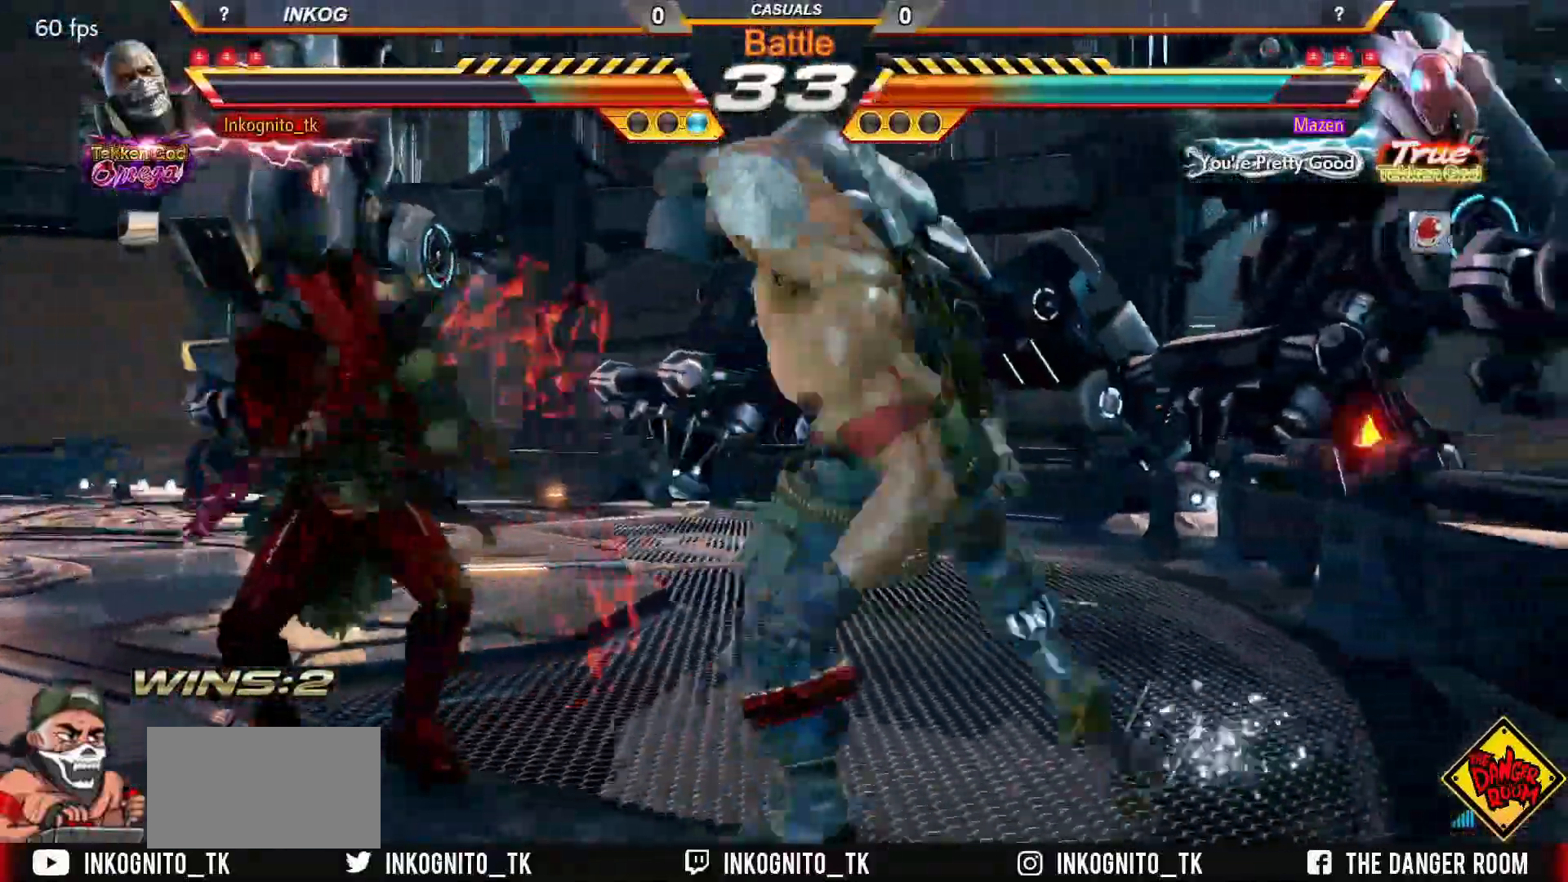
{"buttons": [], "left_stick": "right", "events": [[167, "left_stick", "center"], [383, "left_stick", "right"], [433, "CIRCLE", "up"]]}
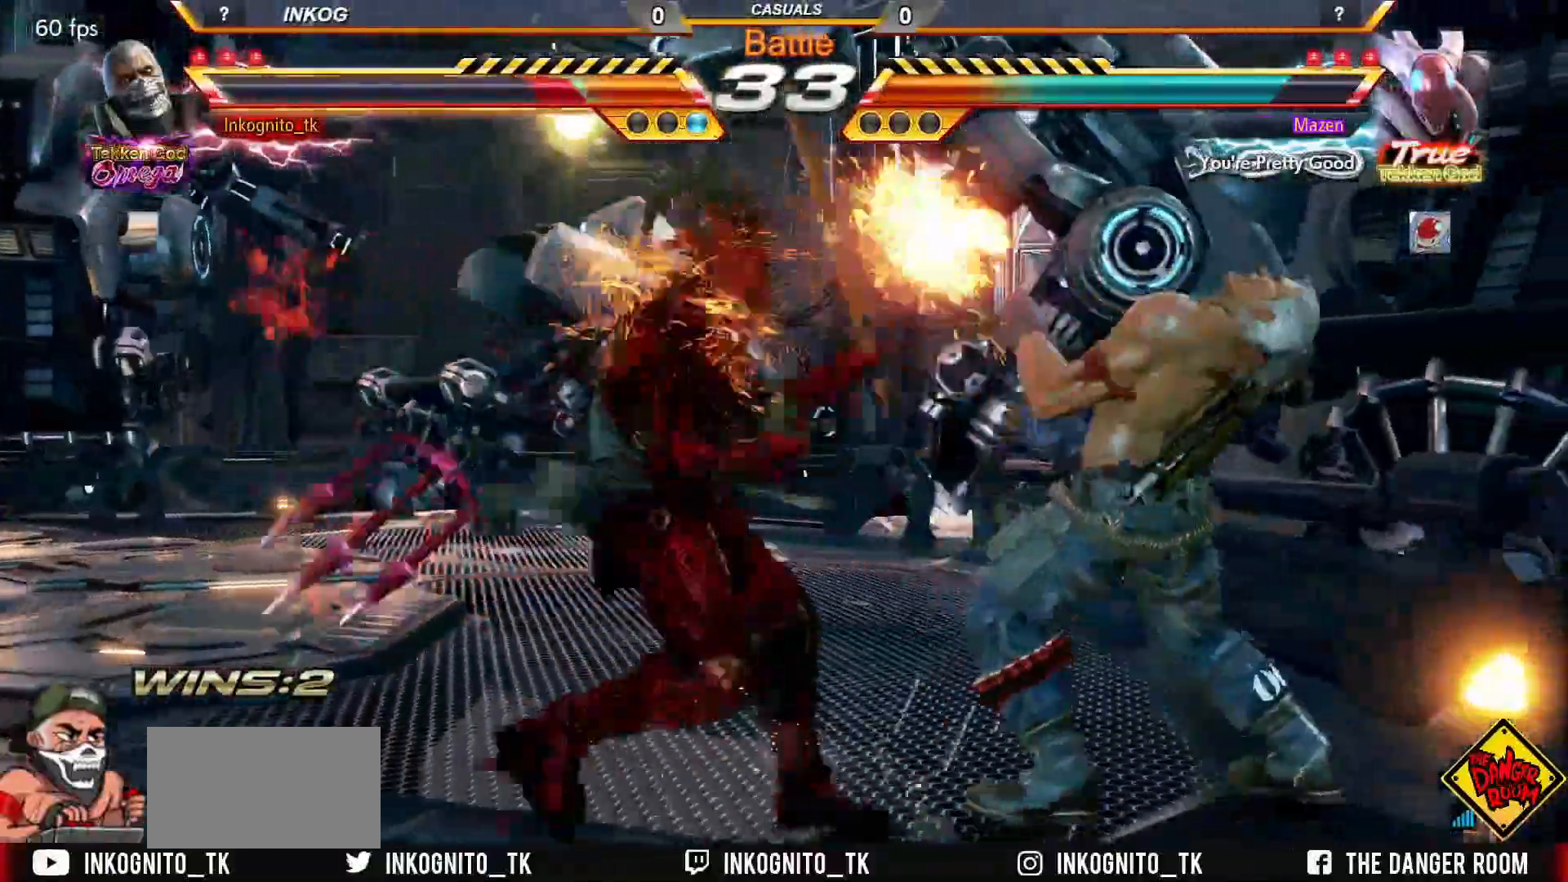
{"buttons": [], "left_stick": "right", "events": [[300, "left_stick", "center"], [367, "left_stick", "right"]]}